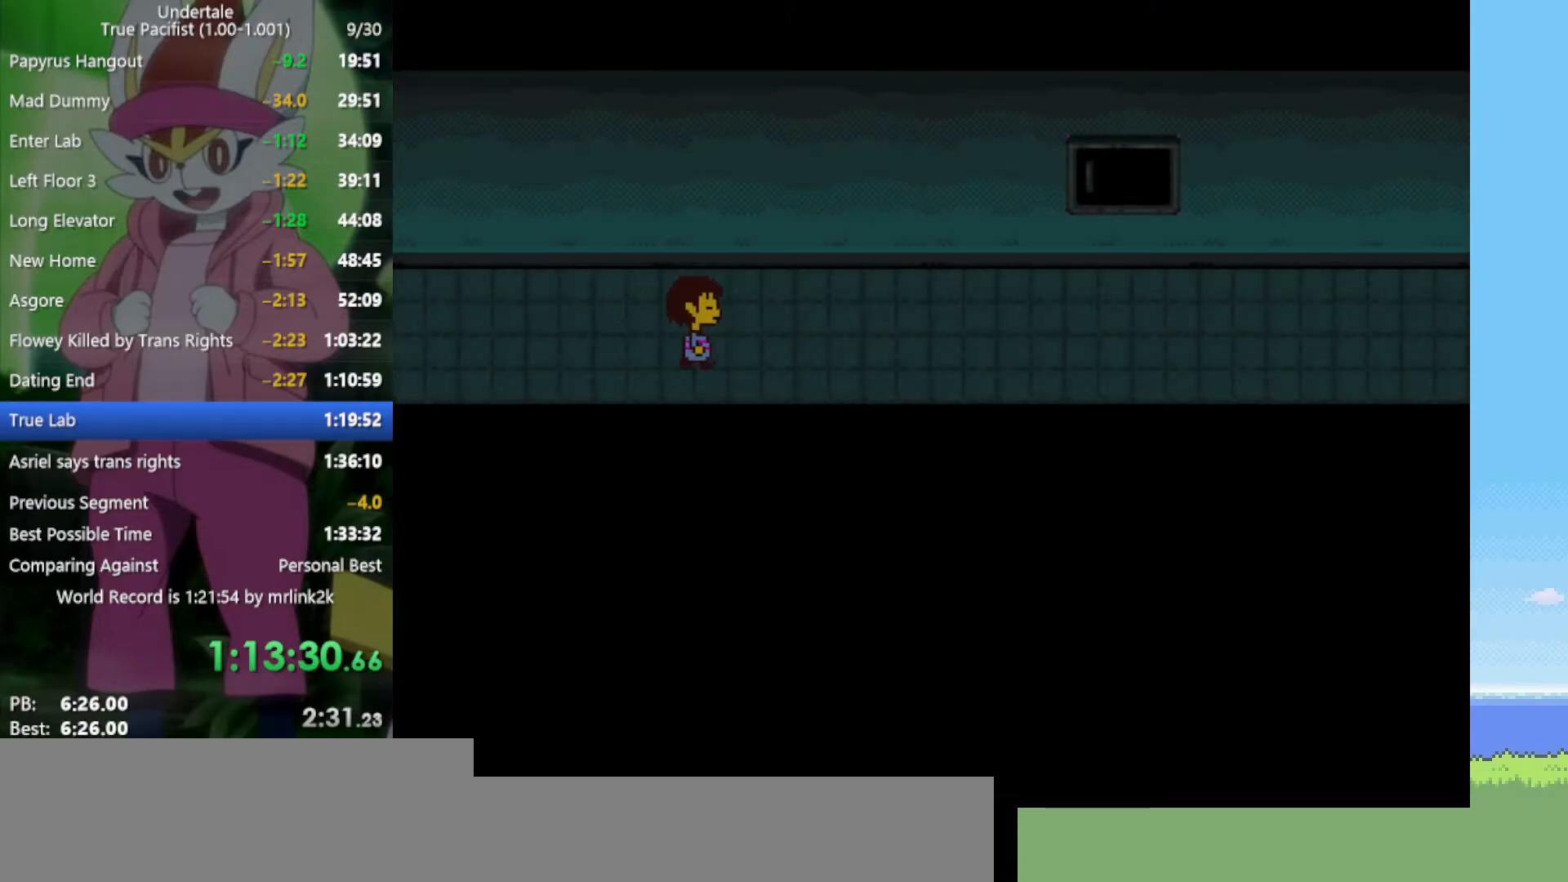
Gameplay with keyboard; each line is a JSON object with the keys held at the frame after it. "events" lists presses ("down") and releases ("up") of "c", "ctrl", "down", "left", "return", "right", "shift", "up", "x" and "z" between this image and that frame as [ms after this image, input, new state], when the widget could be followed in between. No other keys are recorded. Mouse input is not recorded.
{"keys": ["down", "right", "up"], "events": [[267, "down", "down"], [267, "up", "down"]]}
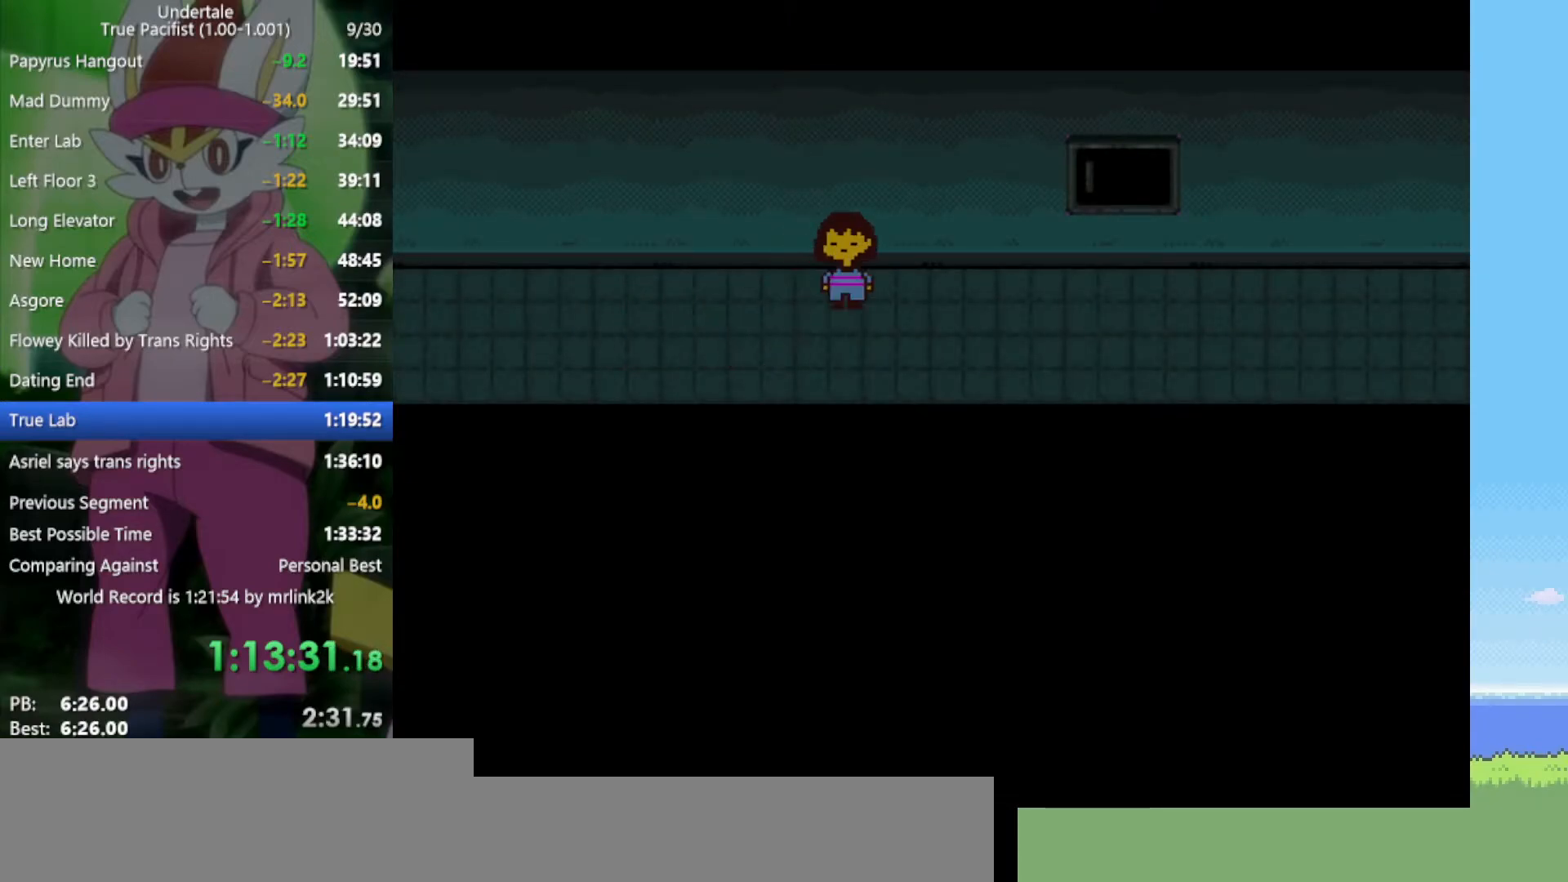
{"keys": ["down", "right", "up"], "events": []}
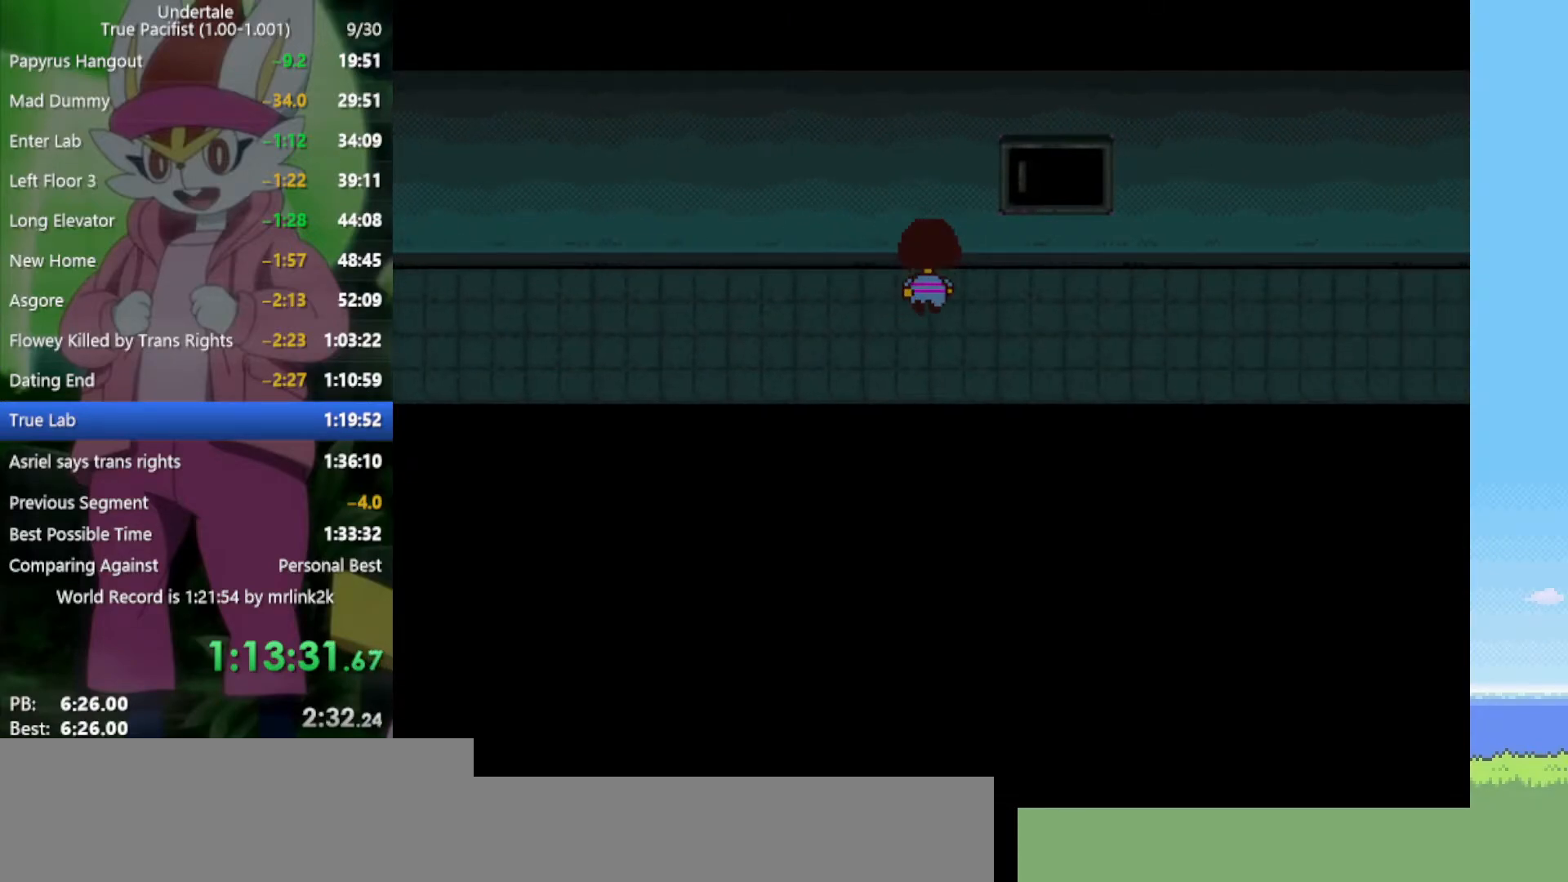
{"keys": ["down", "right", "up"], "events": []}
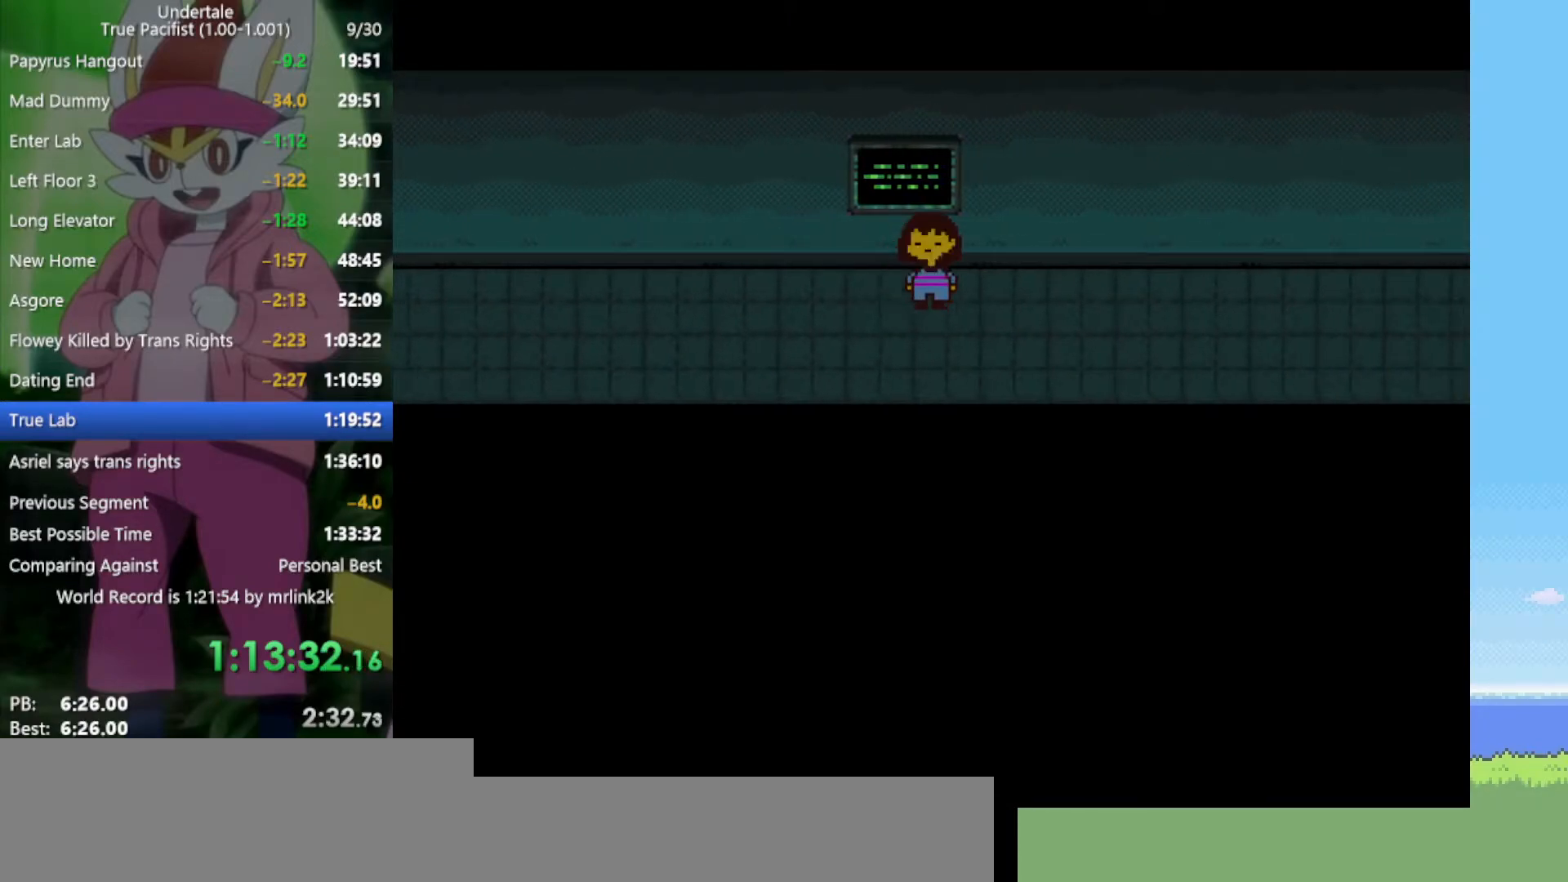
{"keys": ["down", "right", "up"], "events": []}
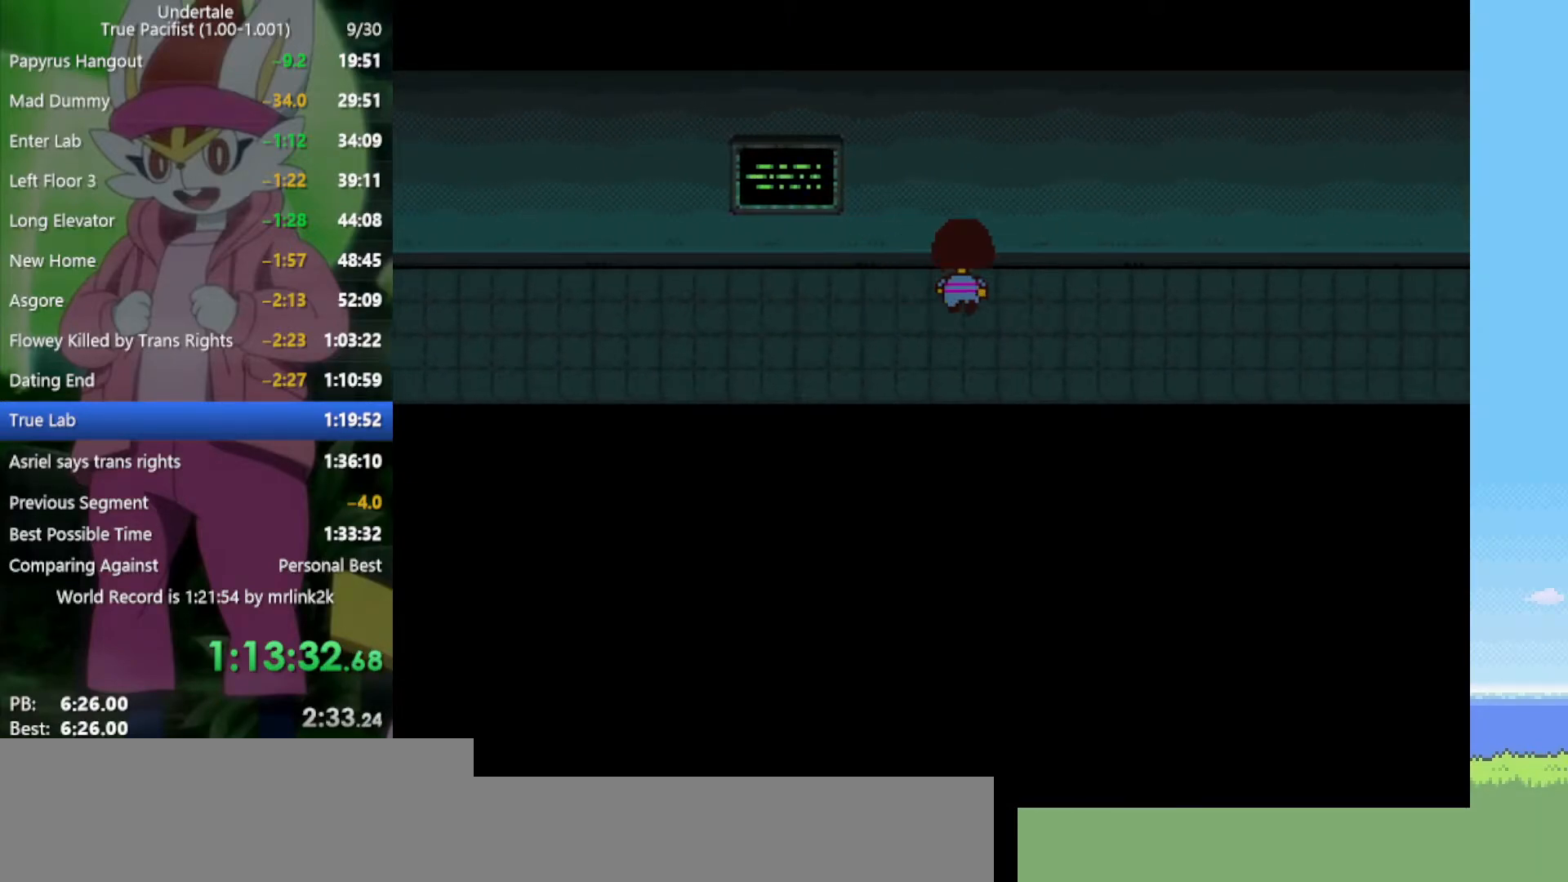
{"keys": ["down", "right", "up"], "events": []}
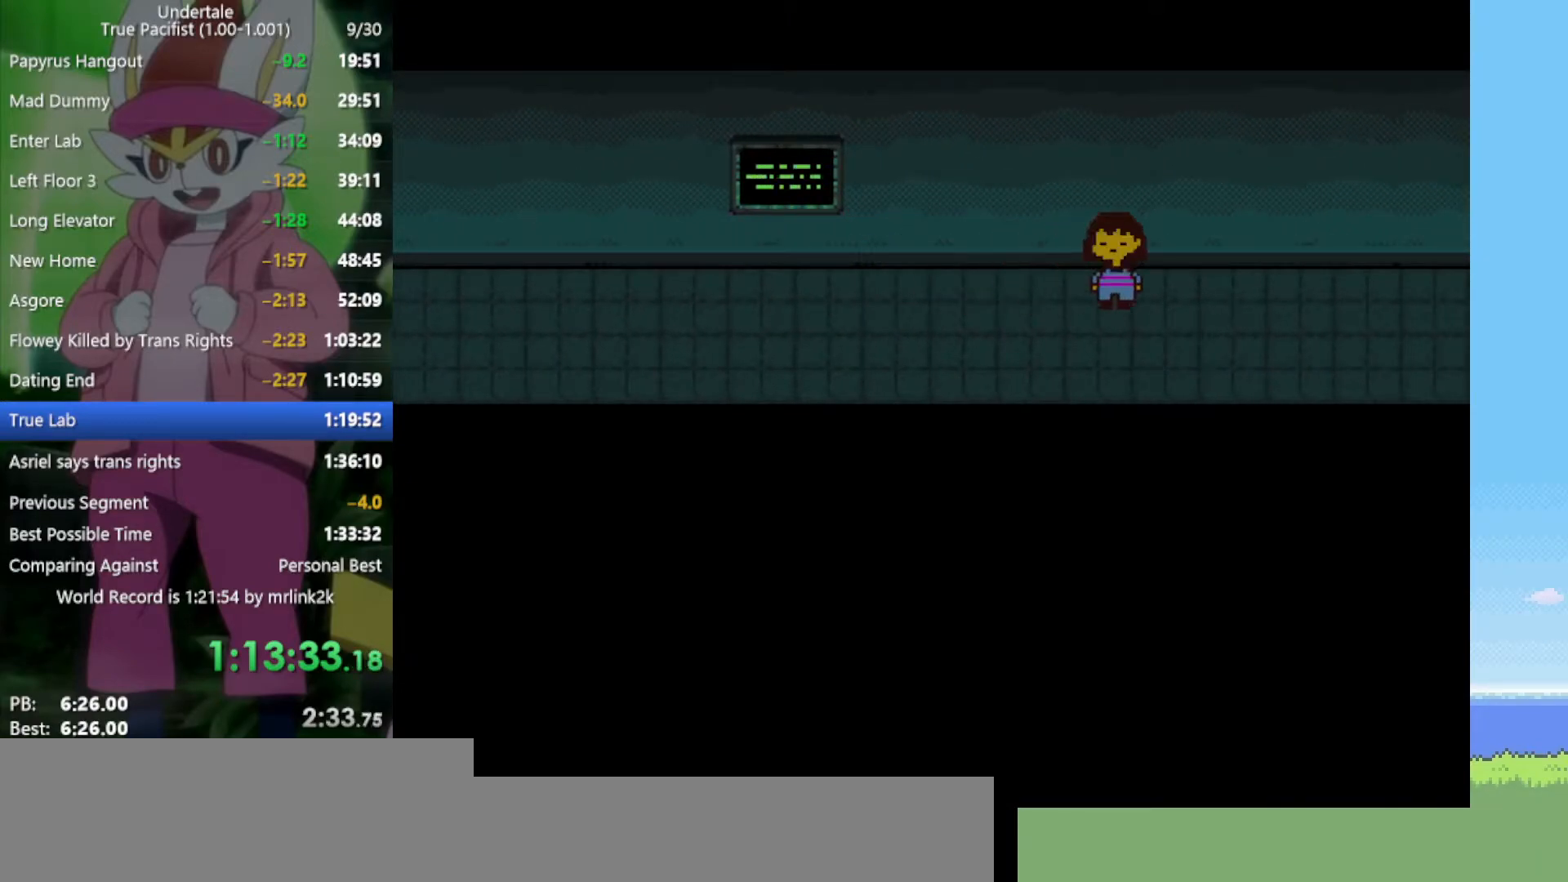
{"keys": ["down", "right", "up"], "events": []}
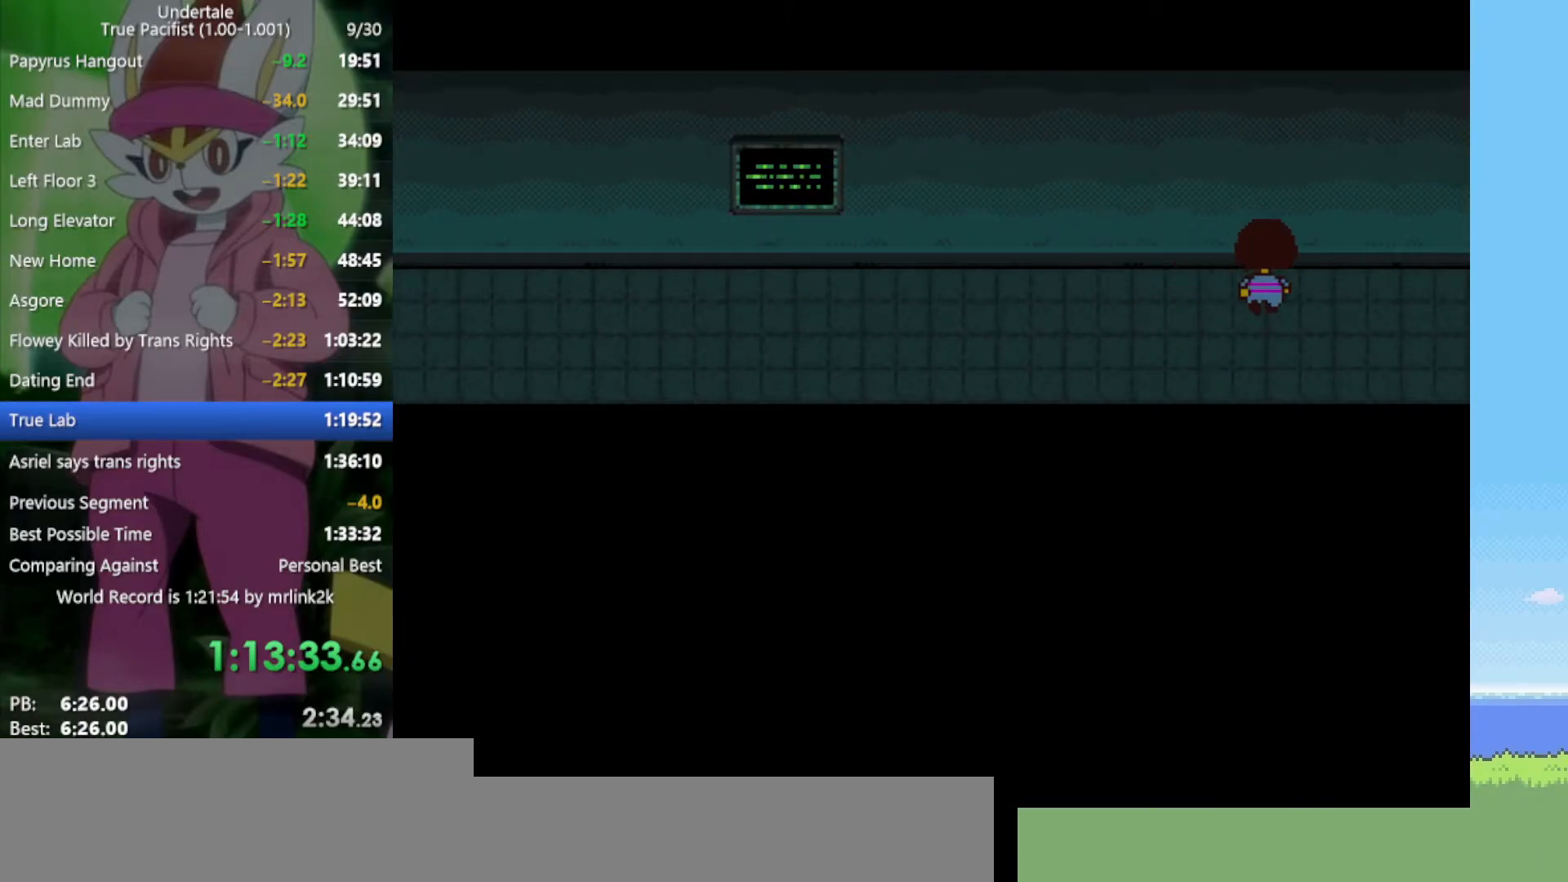
{"keys": ["right"], "events": [[433, "down", "up"], [433, "up", "up"]]}
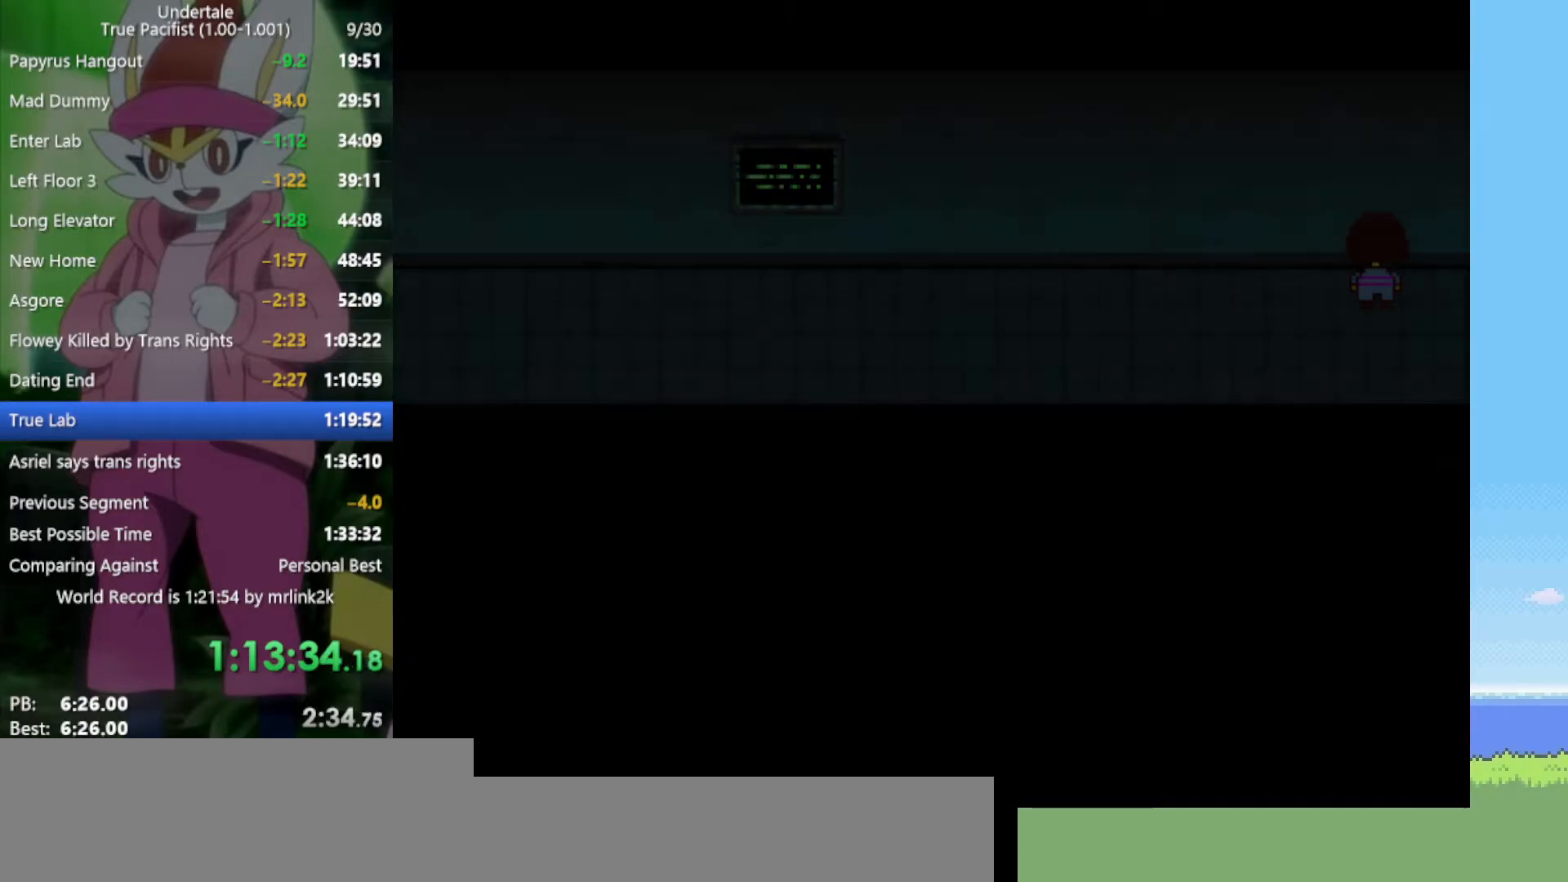
{"keys": ["right"], "events": []}
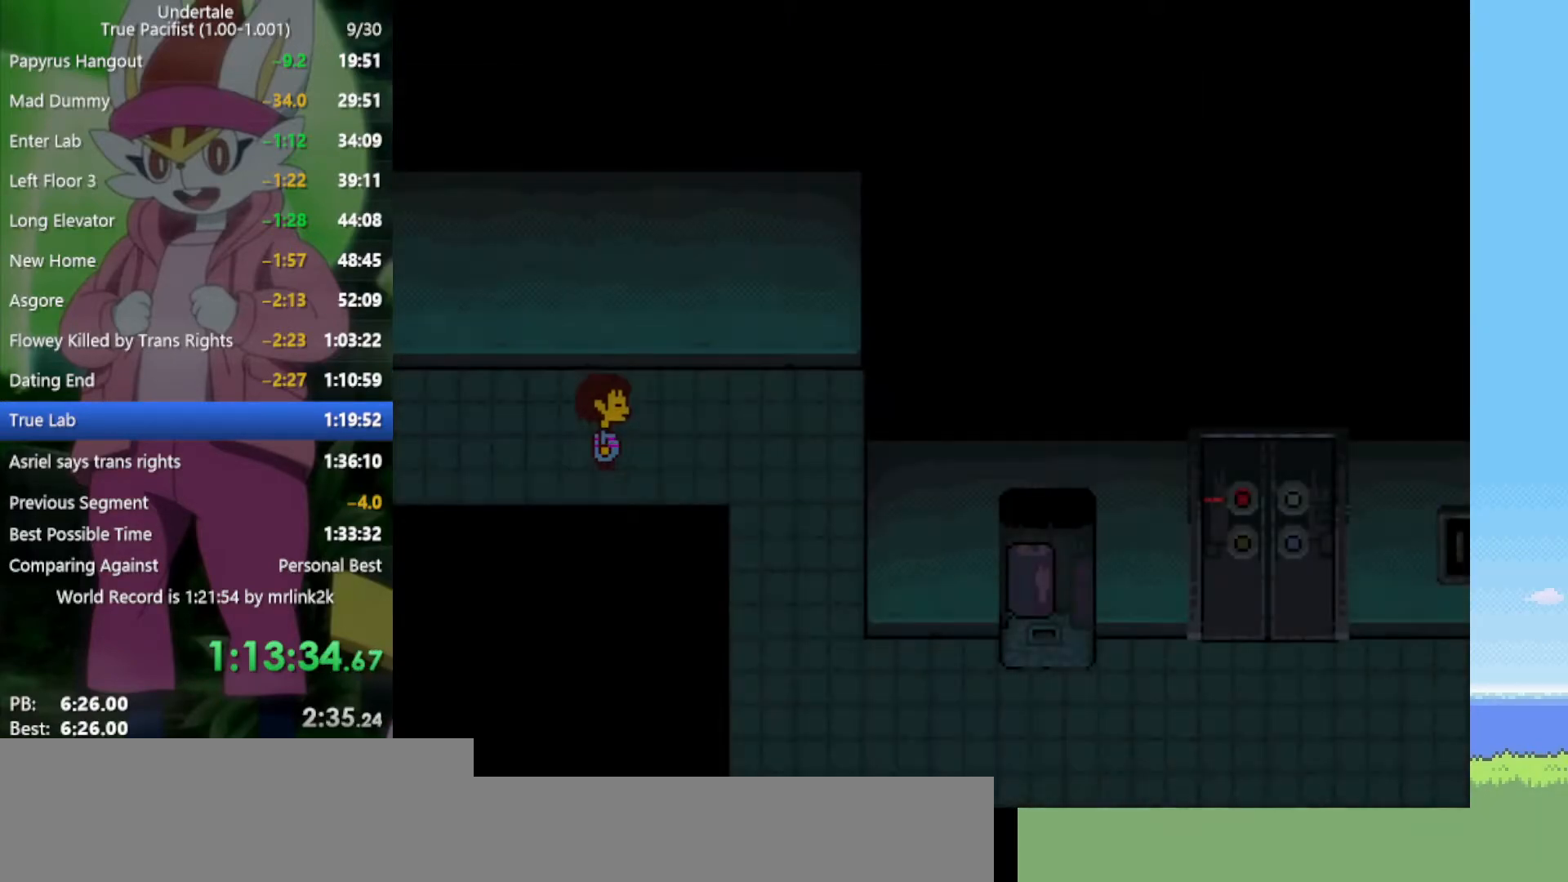
{"keys": ["down", "right"], "events": [[433, "down", "down"]]}
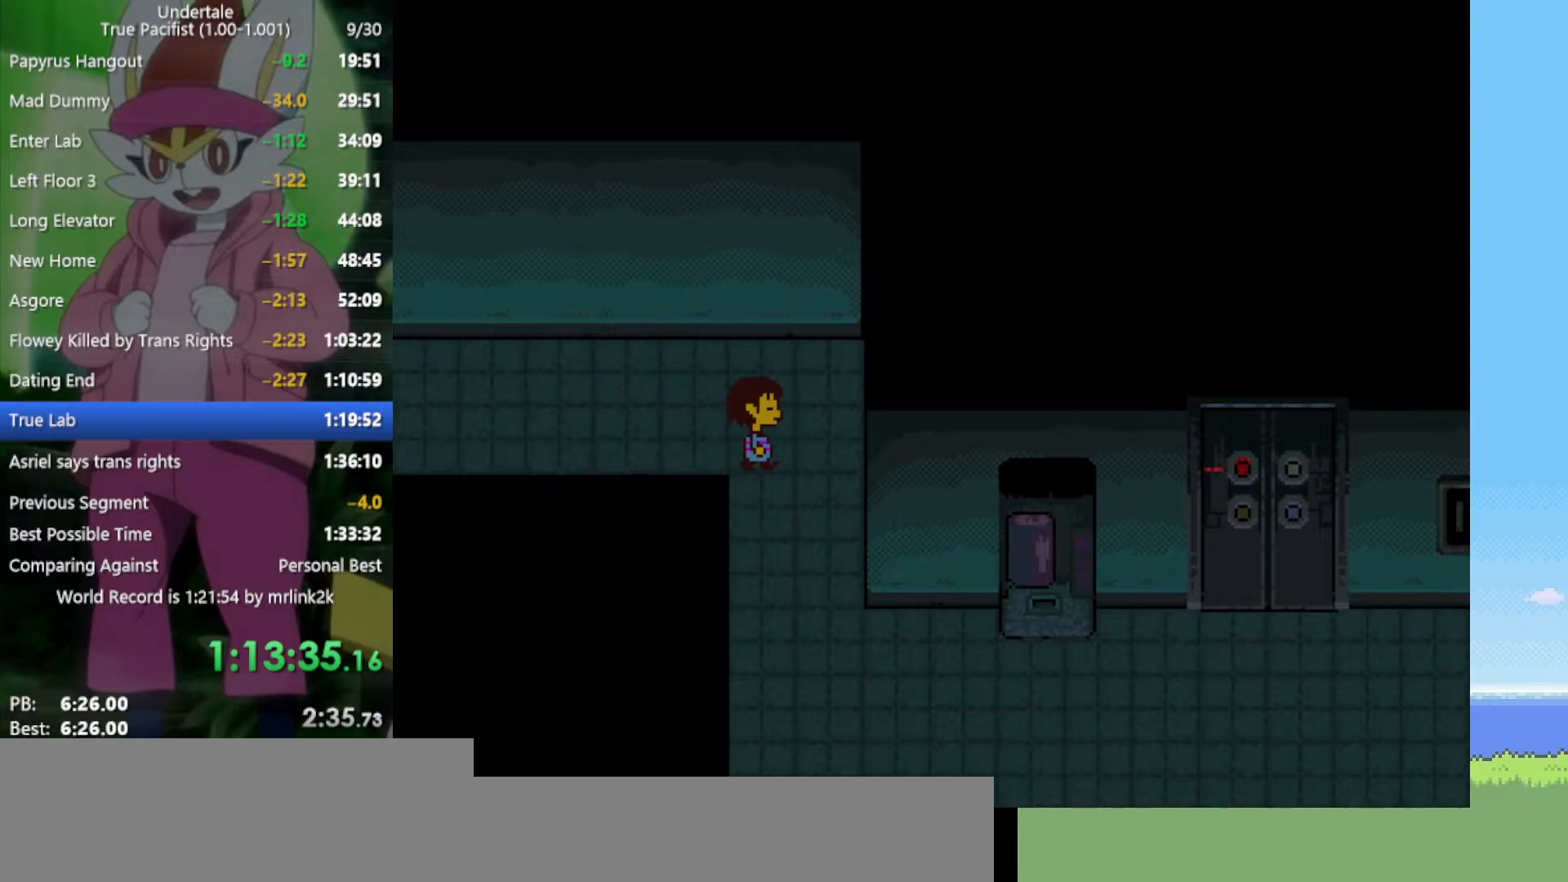
{"keys": ["down", "right"], "events": []}
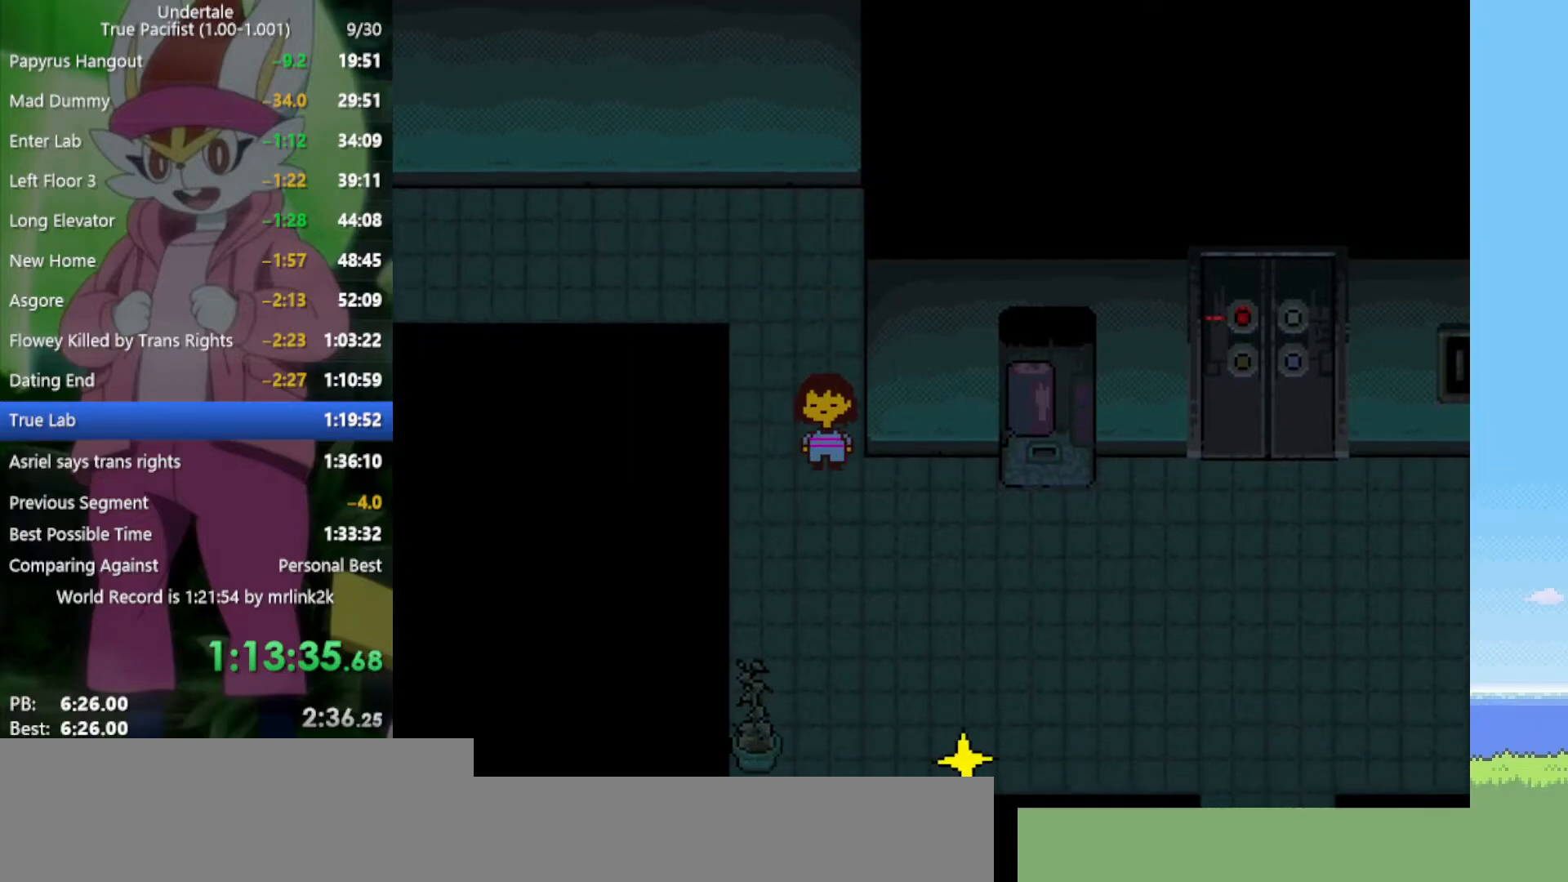
{"keys": ["right"], "events": [[483, "down", "up"]]}
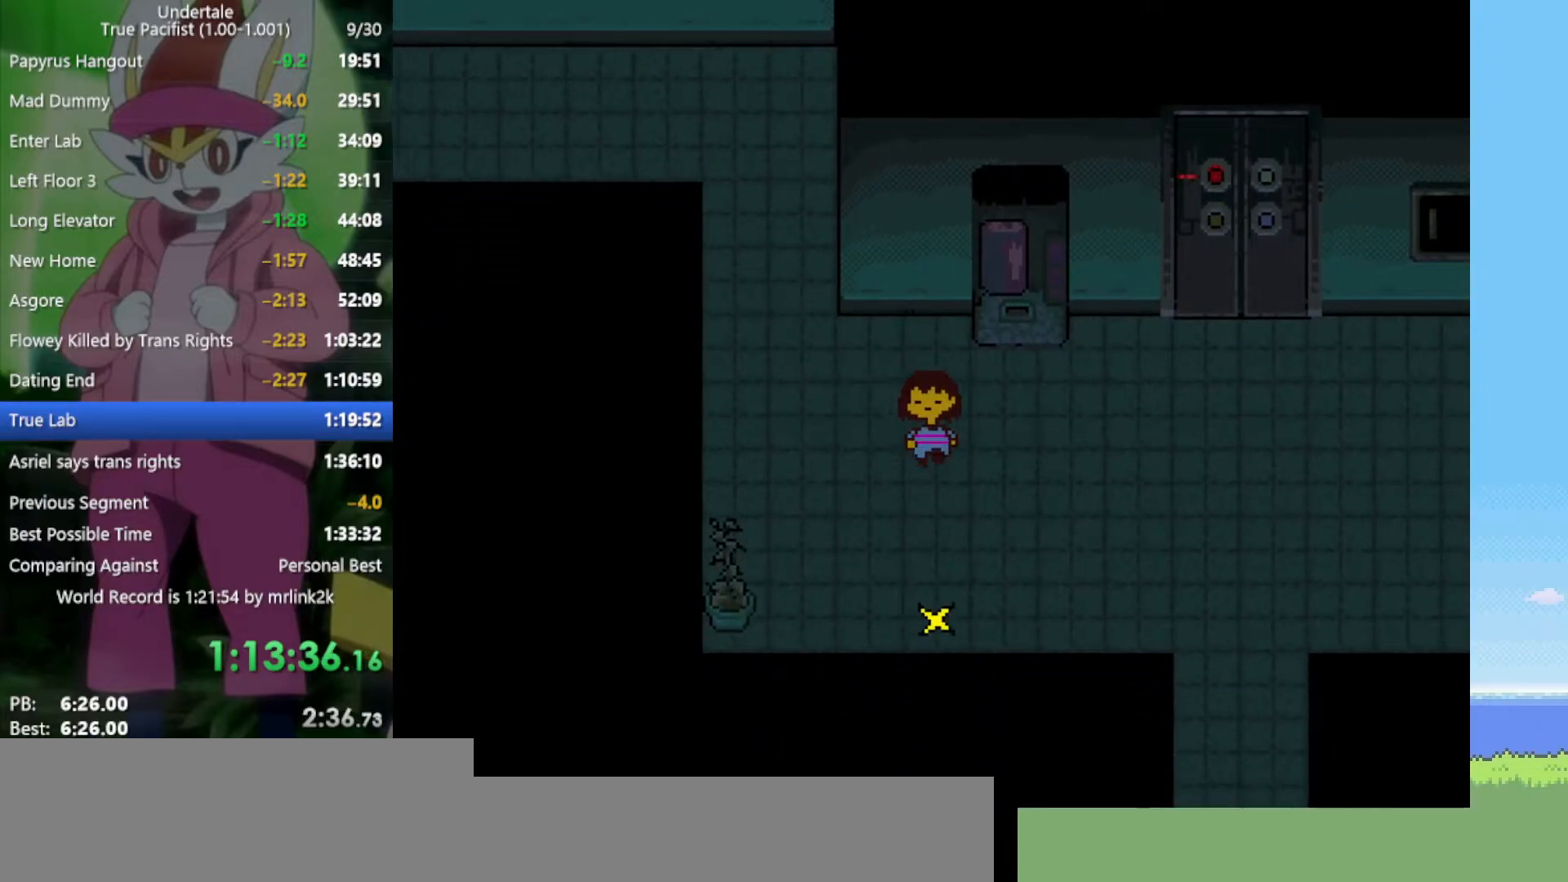
{"keys": ["right"], "events": []}
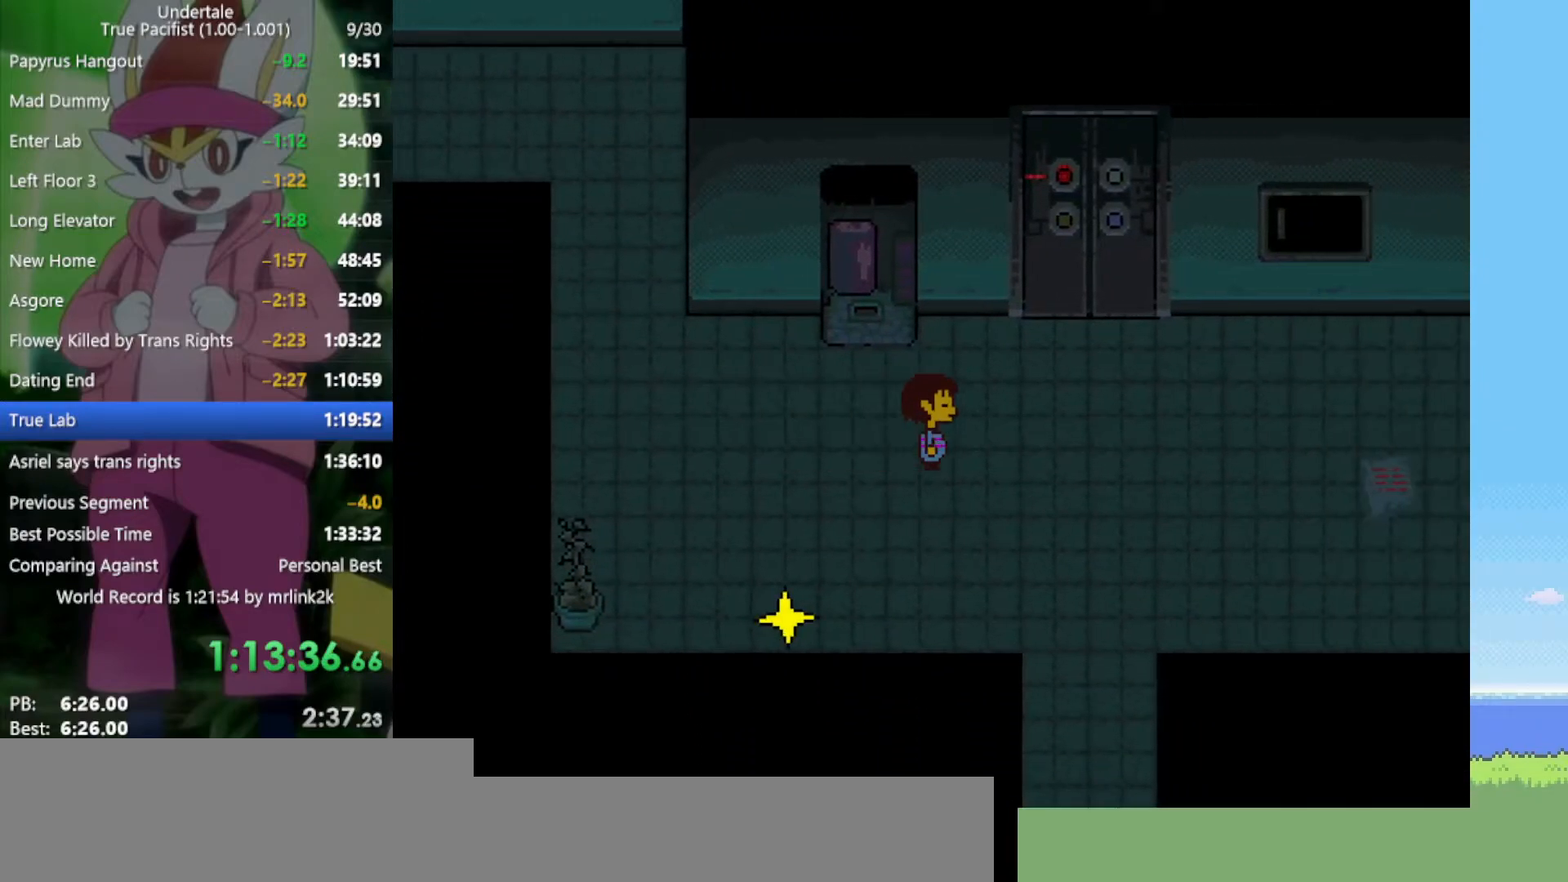
{"keys": ["right"], "events": []}
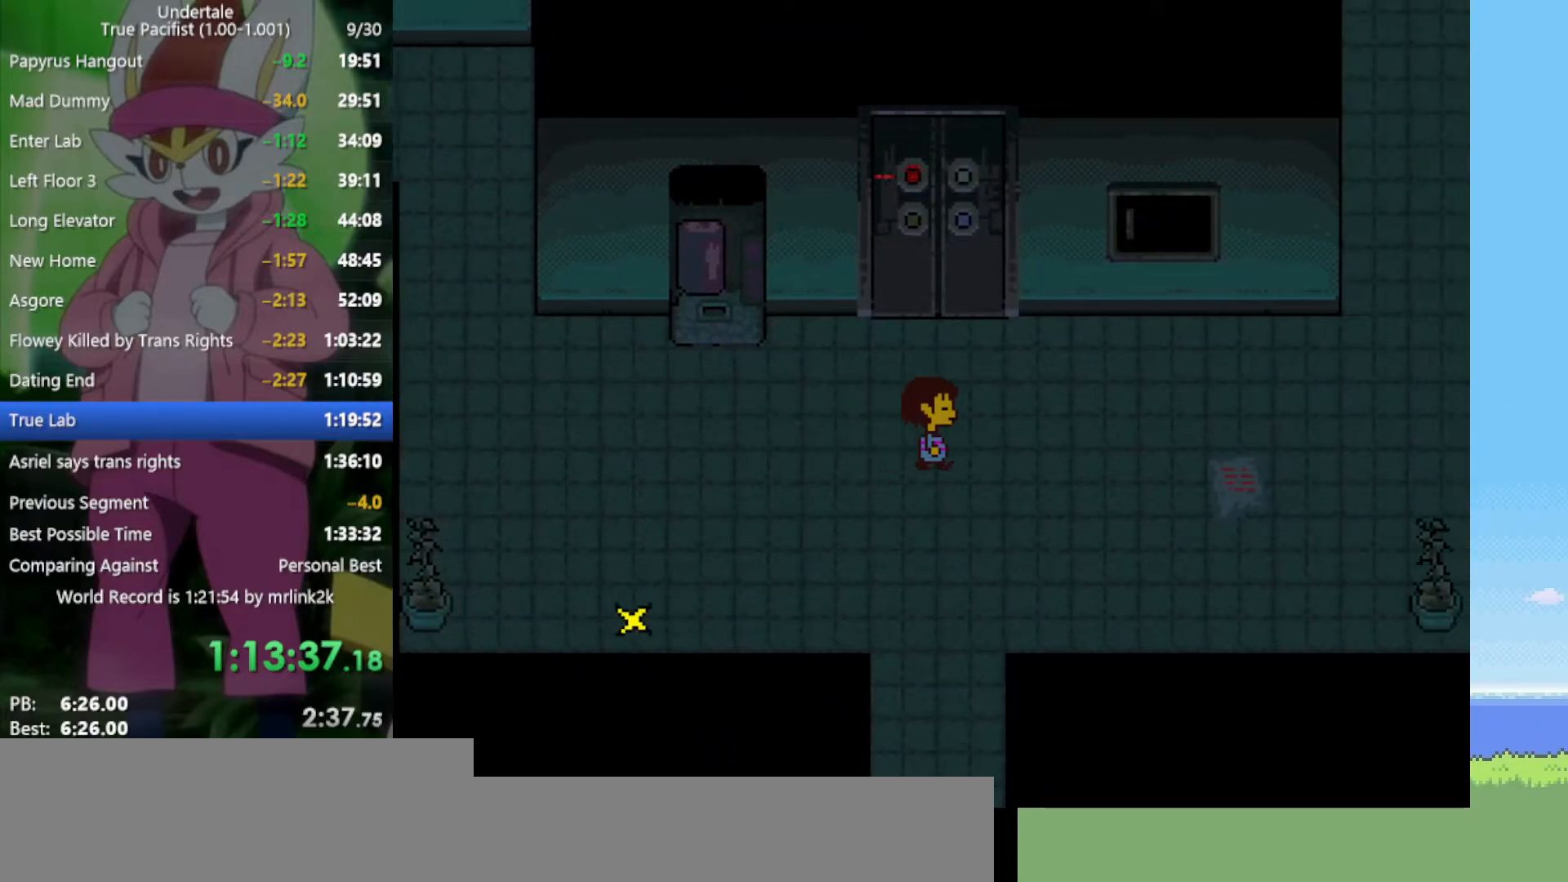
{"keys": ["down", "right", "up"], "events": [[267, "down", "down"], [267, "up", "down"]]}
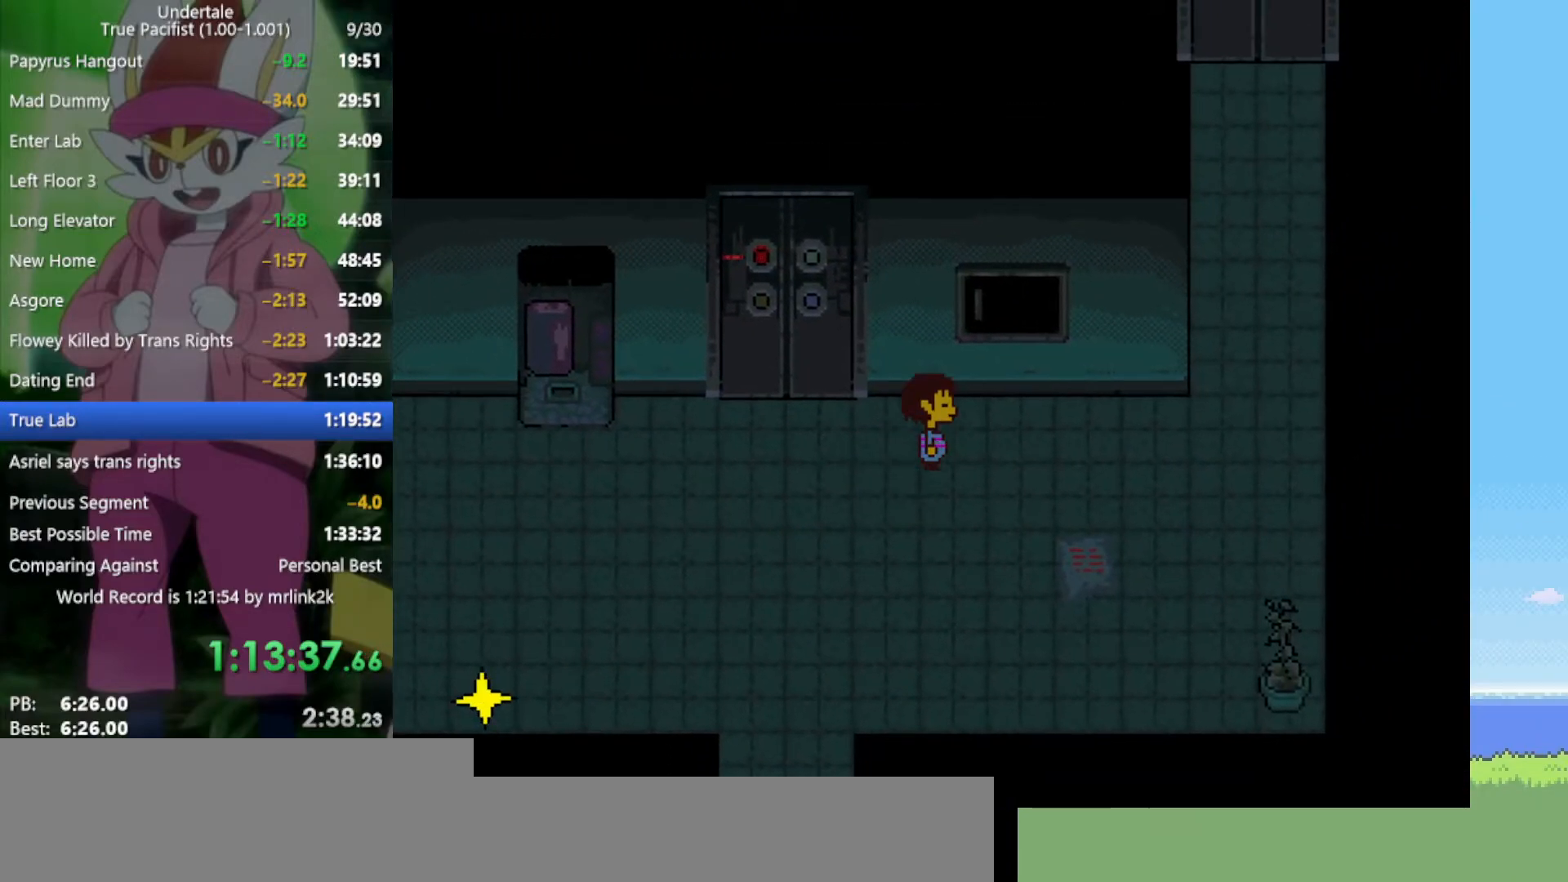
{"keys": ["right"], "events": [[267, "down", "up"], [317, "up", "up"]]}
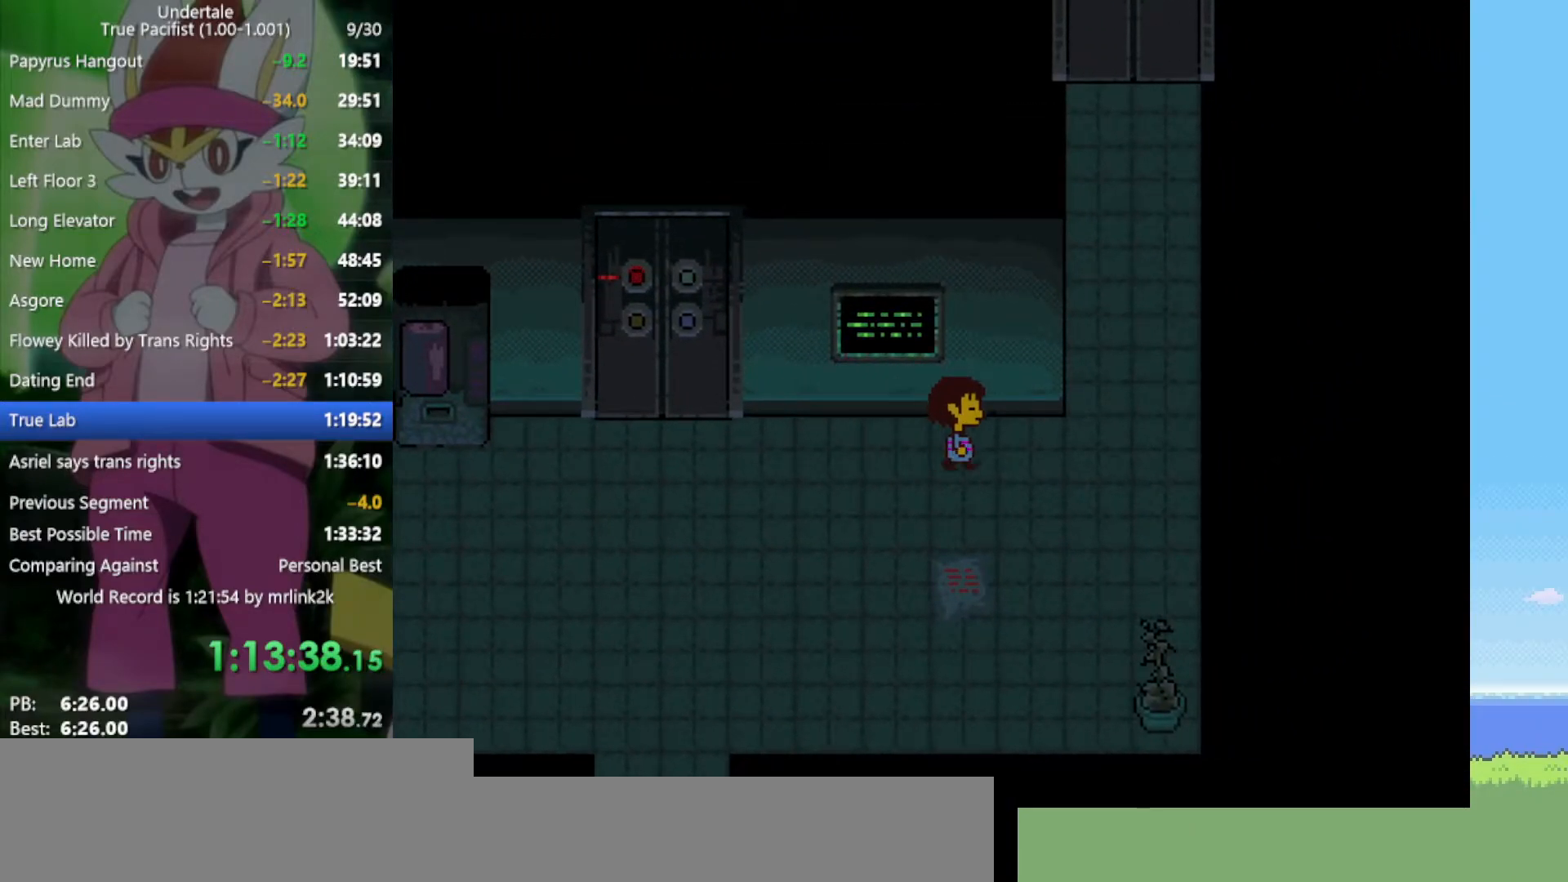
{"keys": ["right", "up"], "events": [[417, "up", "down"]]}
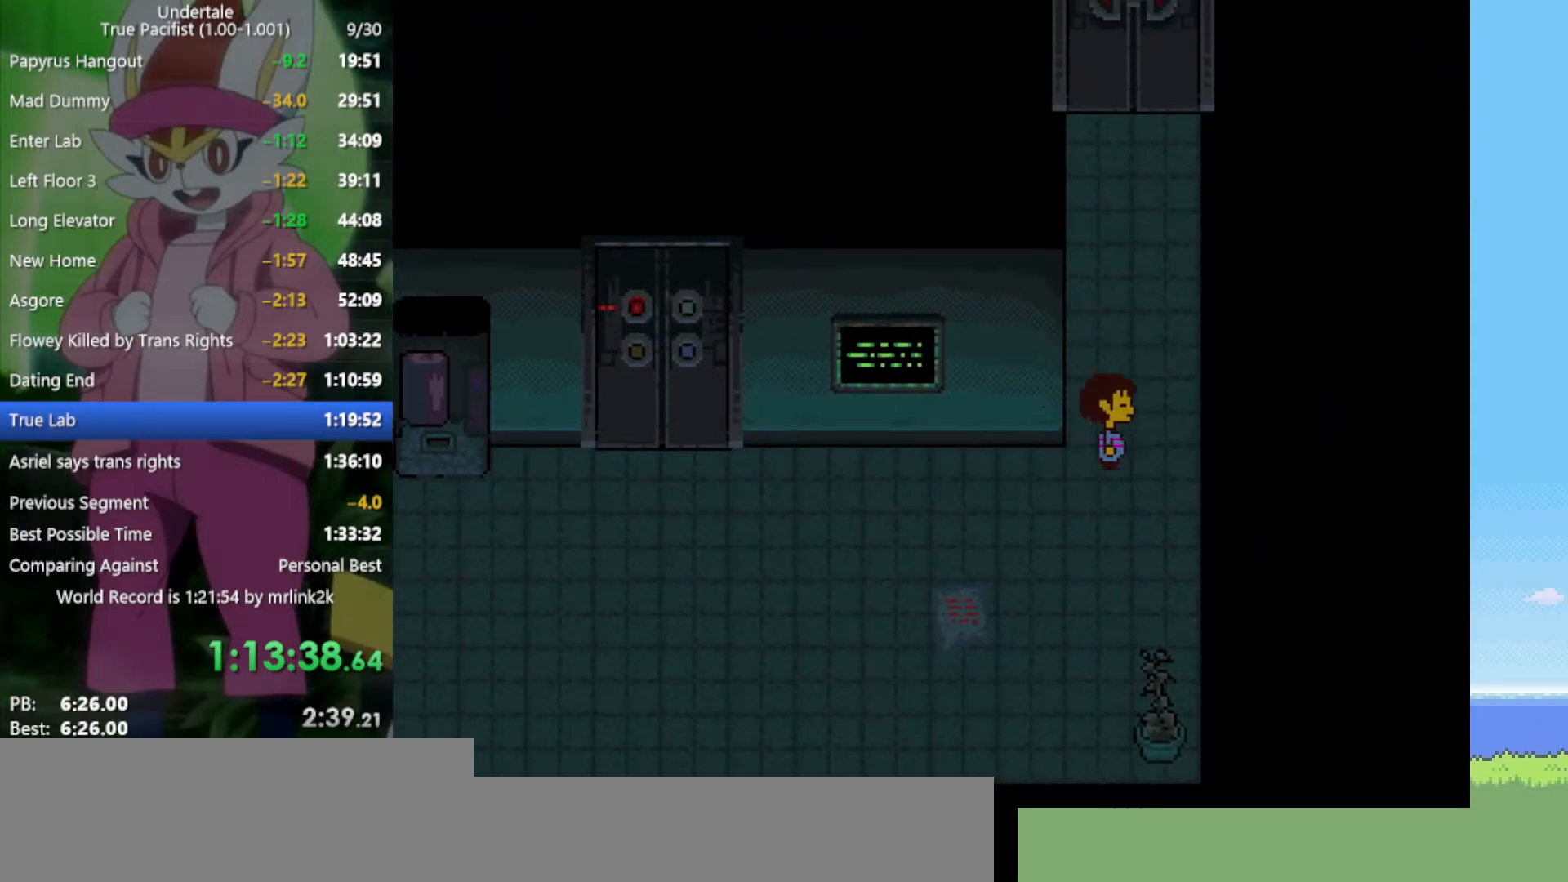
{"keys": ["up"], "events": [[100, "right", "up"]]}
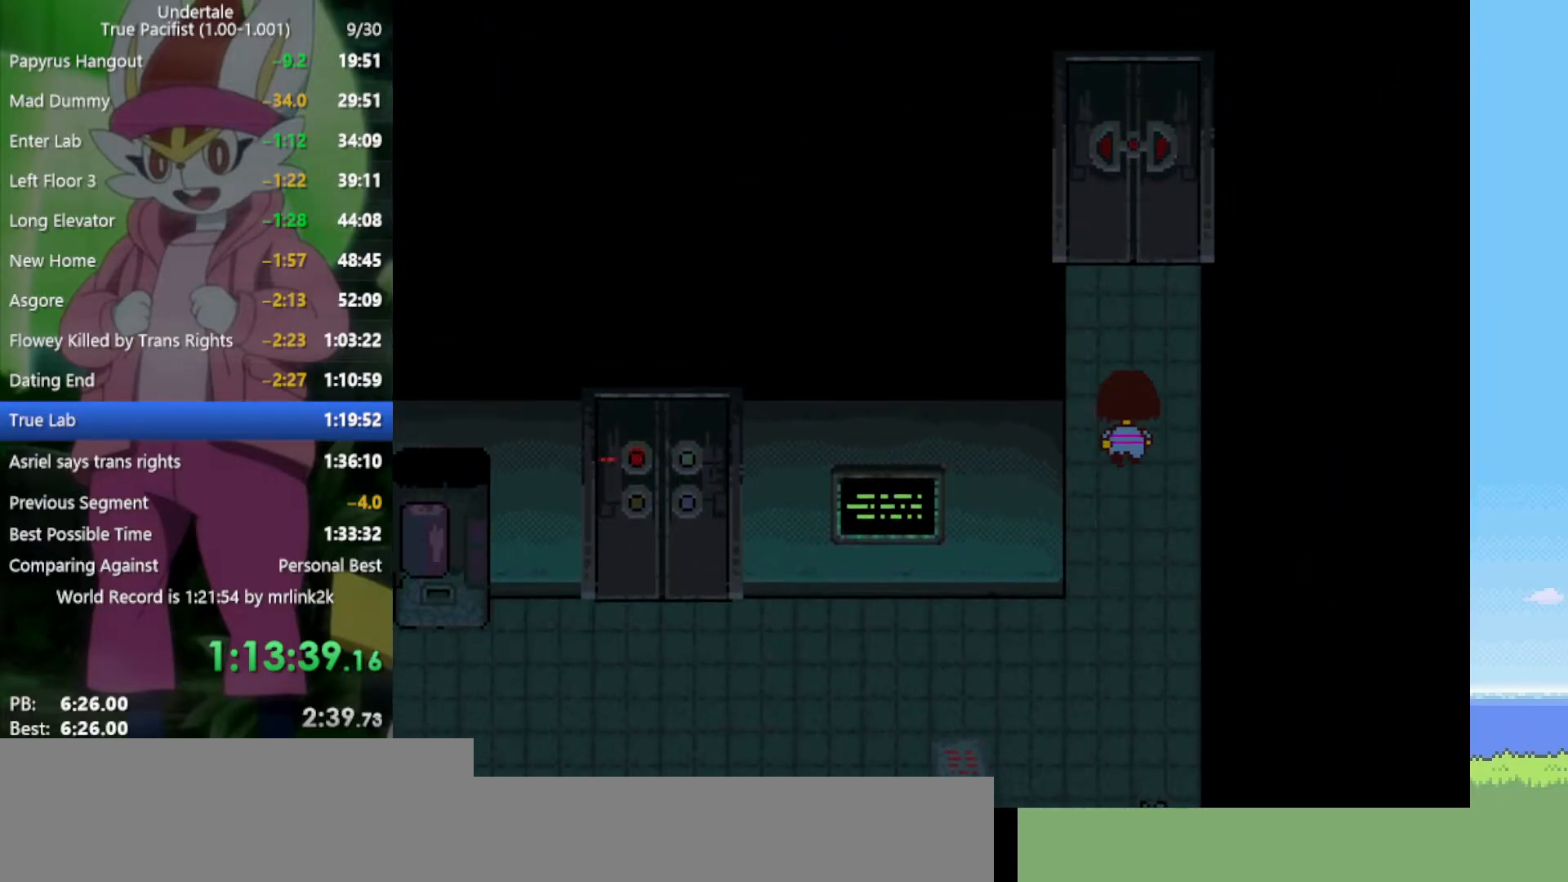
{"keys": ["up"], "events": []}
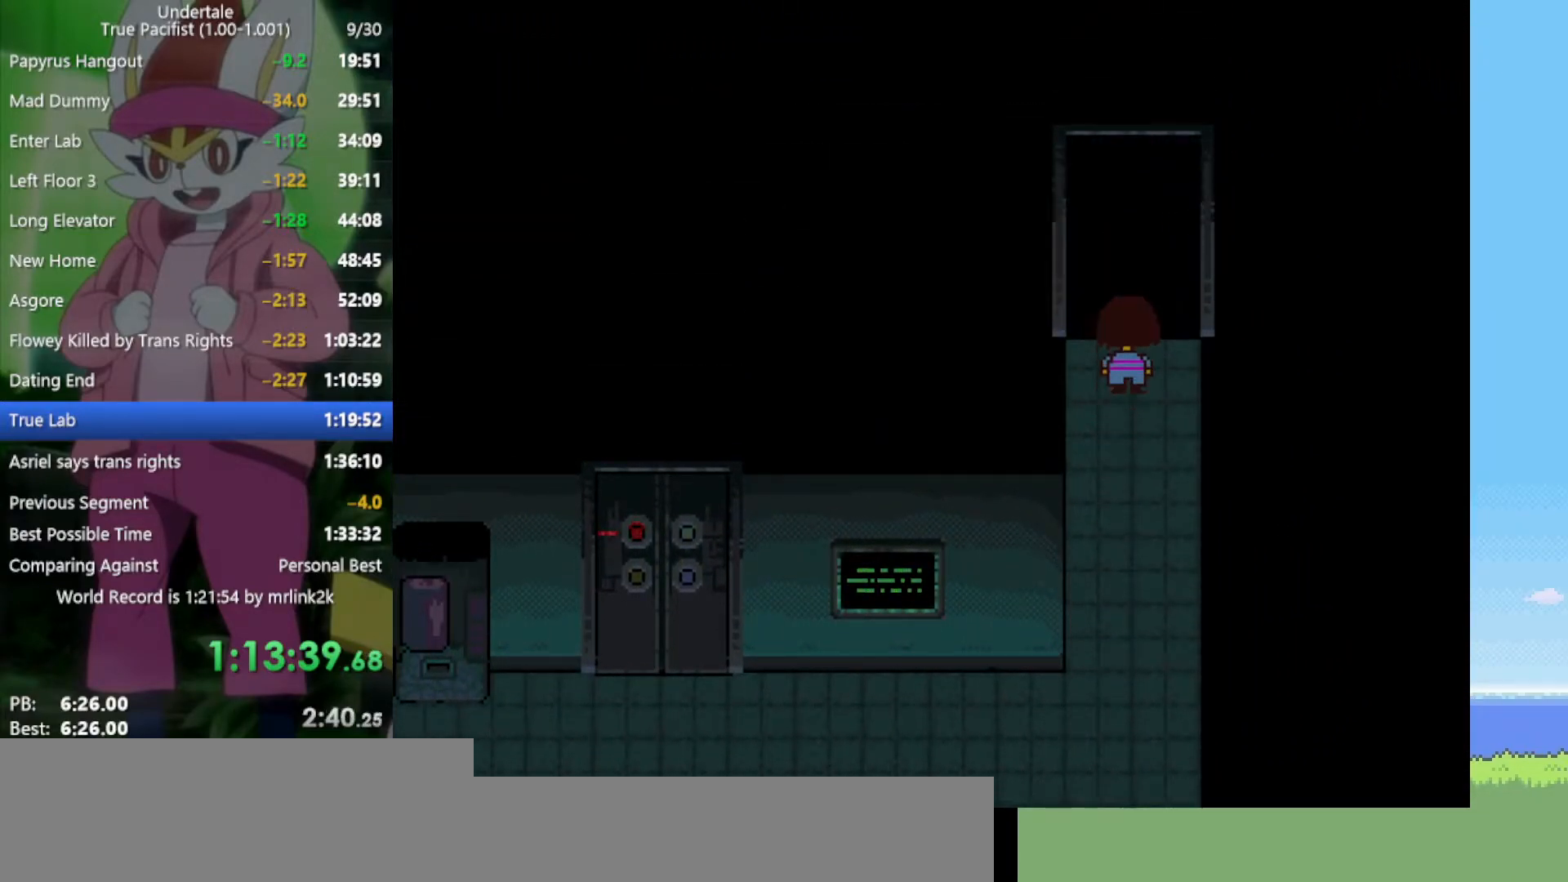
{"keys": ["up"], "events": []}
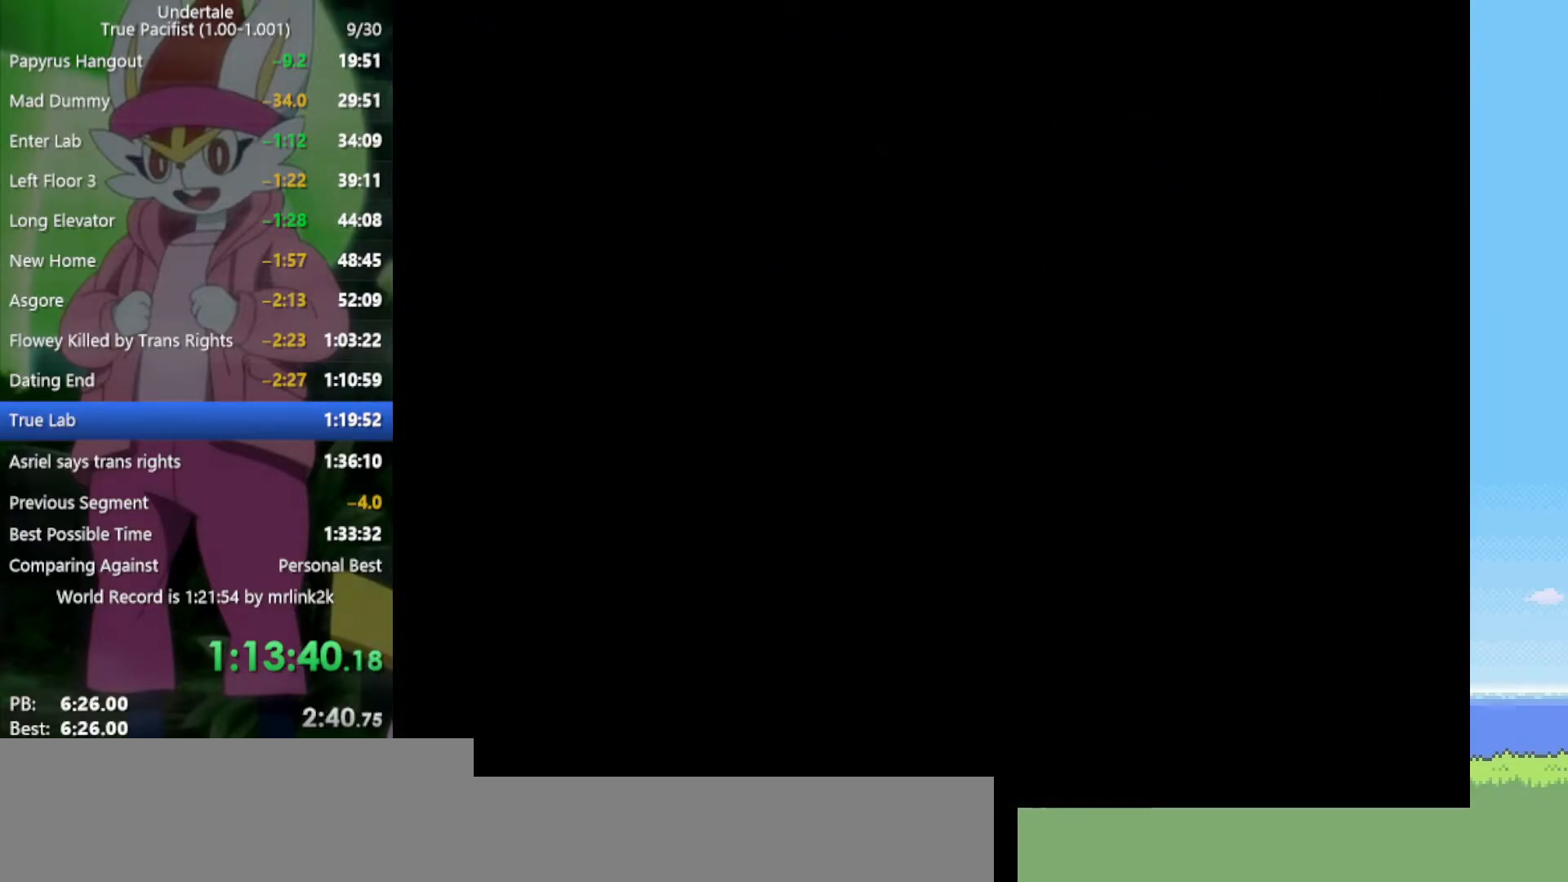
{"keys": ["up"], "events": []}
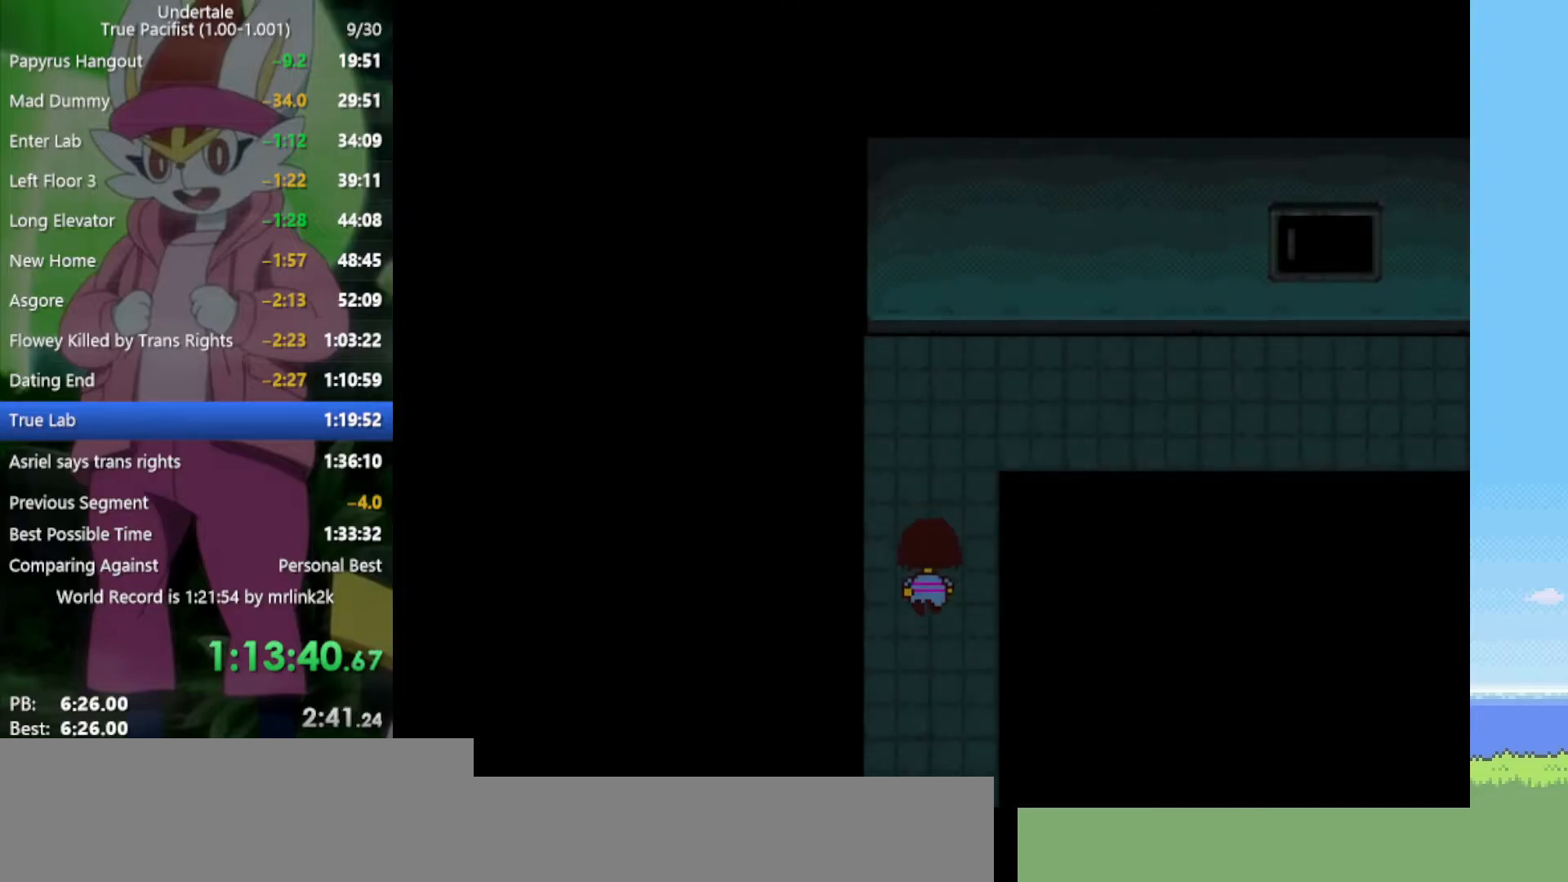
{"keys": ["right", "up"], "events": [[333, "right", "down"]]}
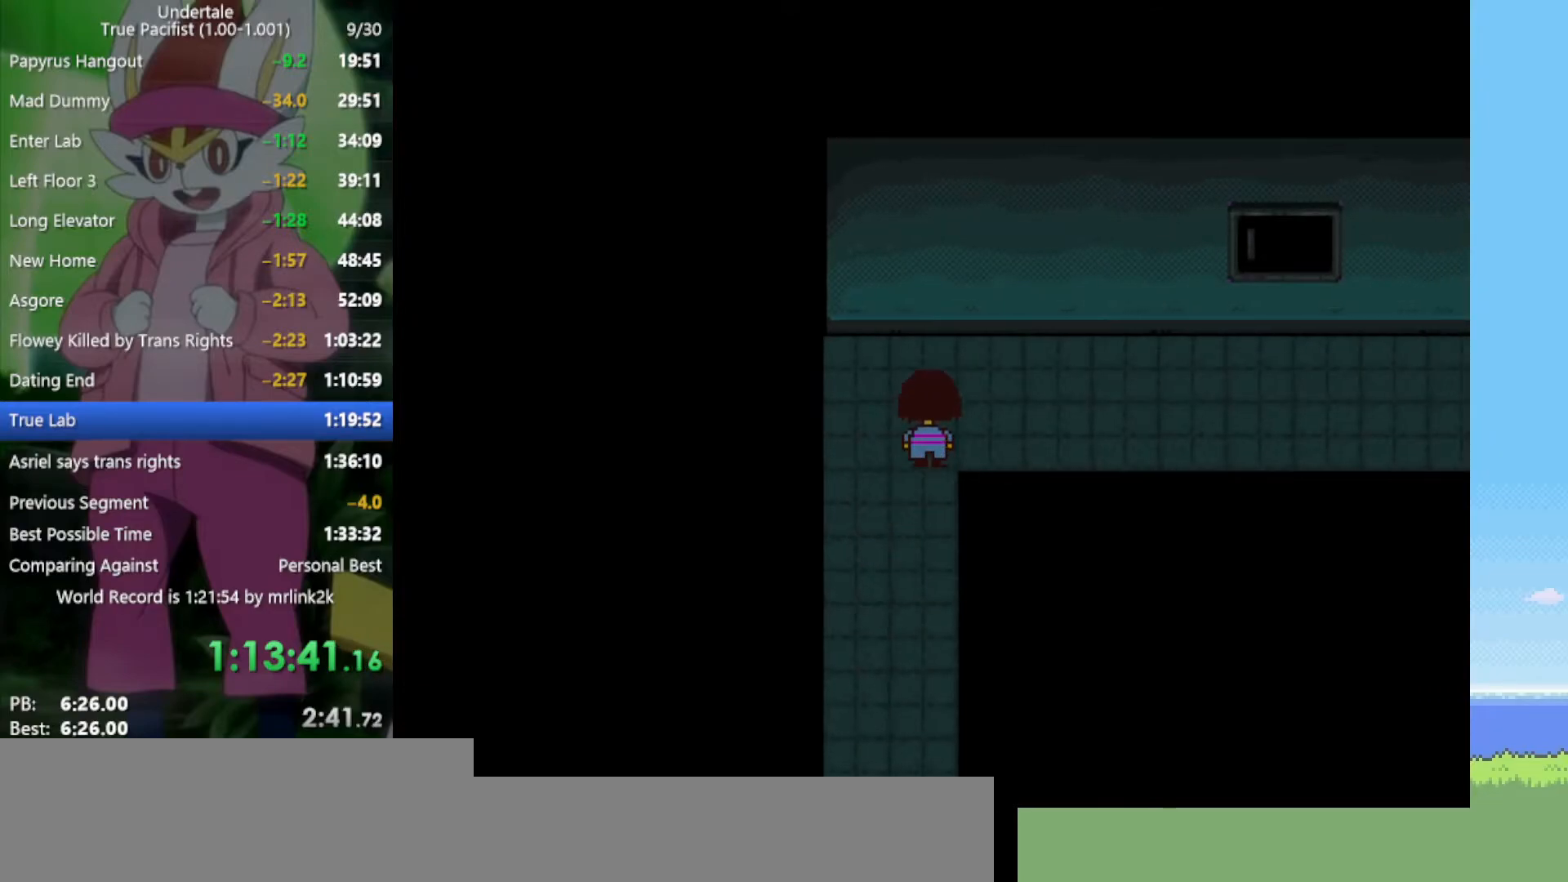
{"keys": ["right"], "events": [[383, "up", "up"]]}
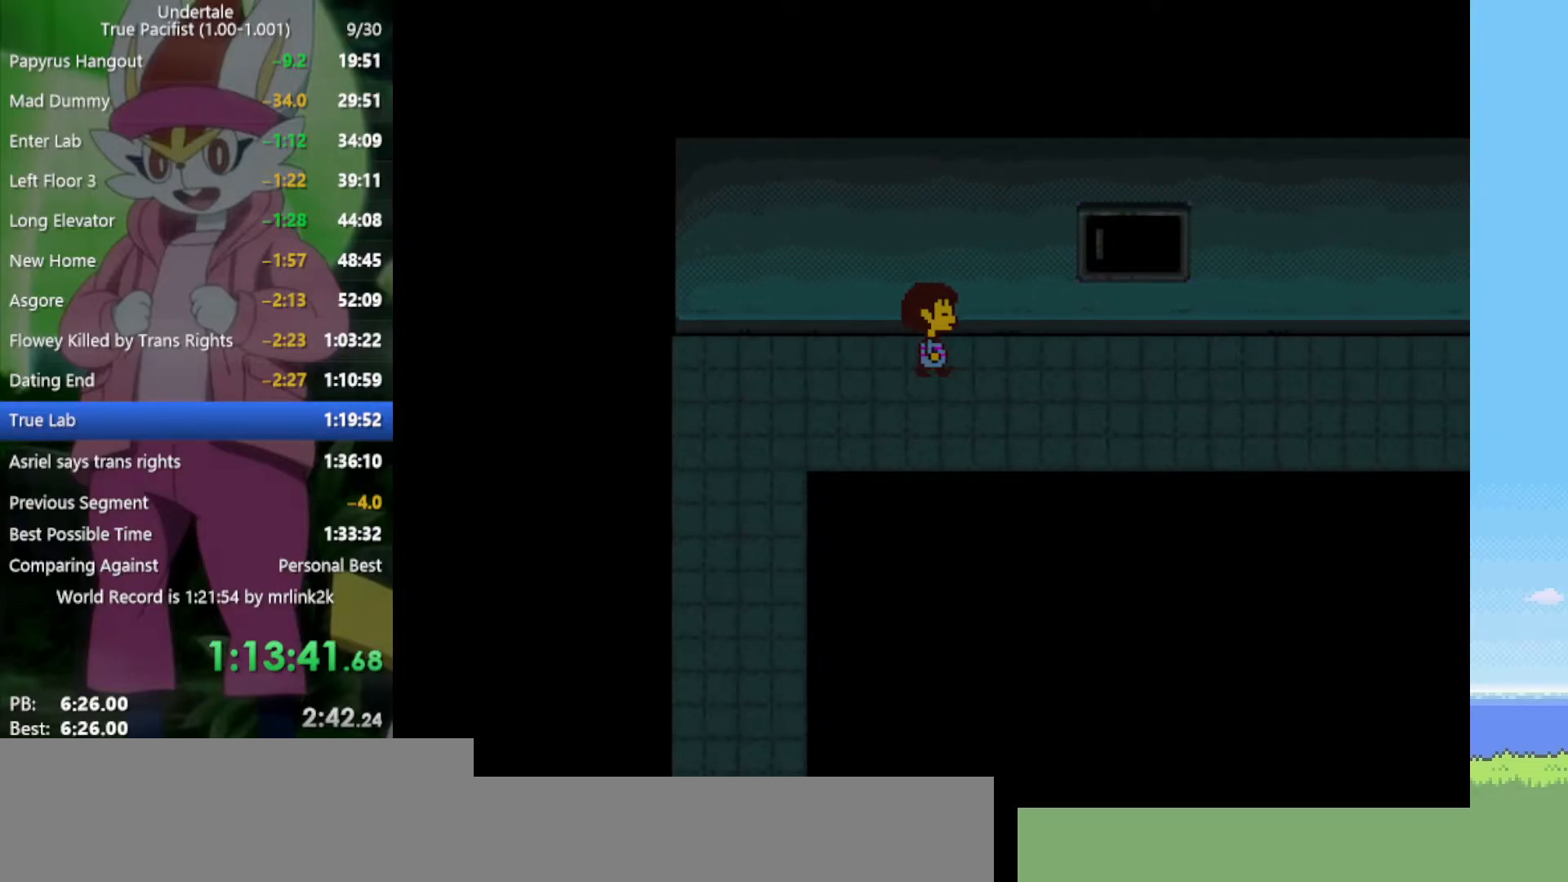
{"keys": ["right"], "events": []}
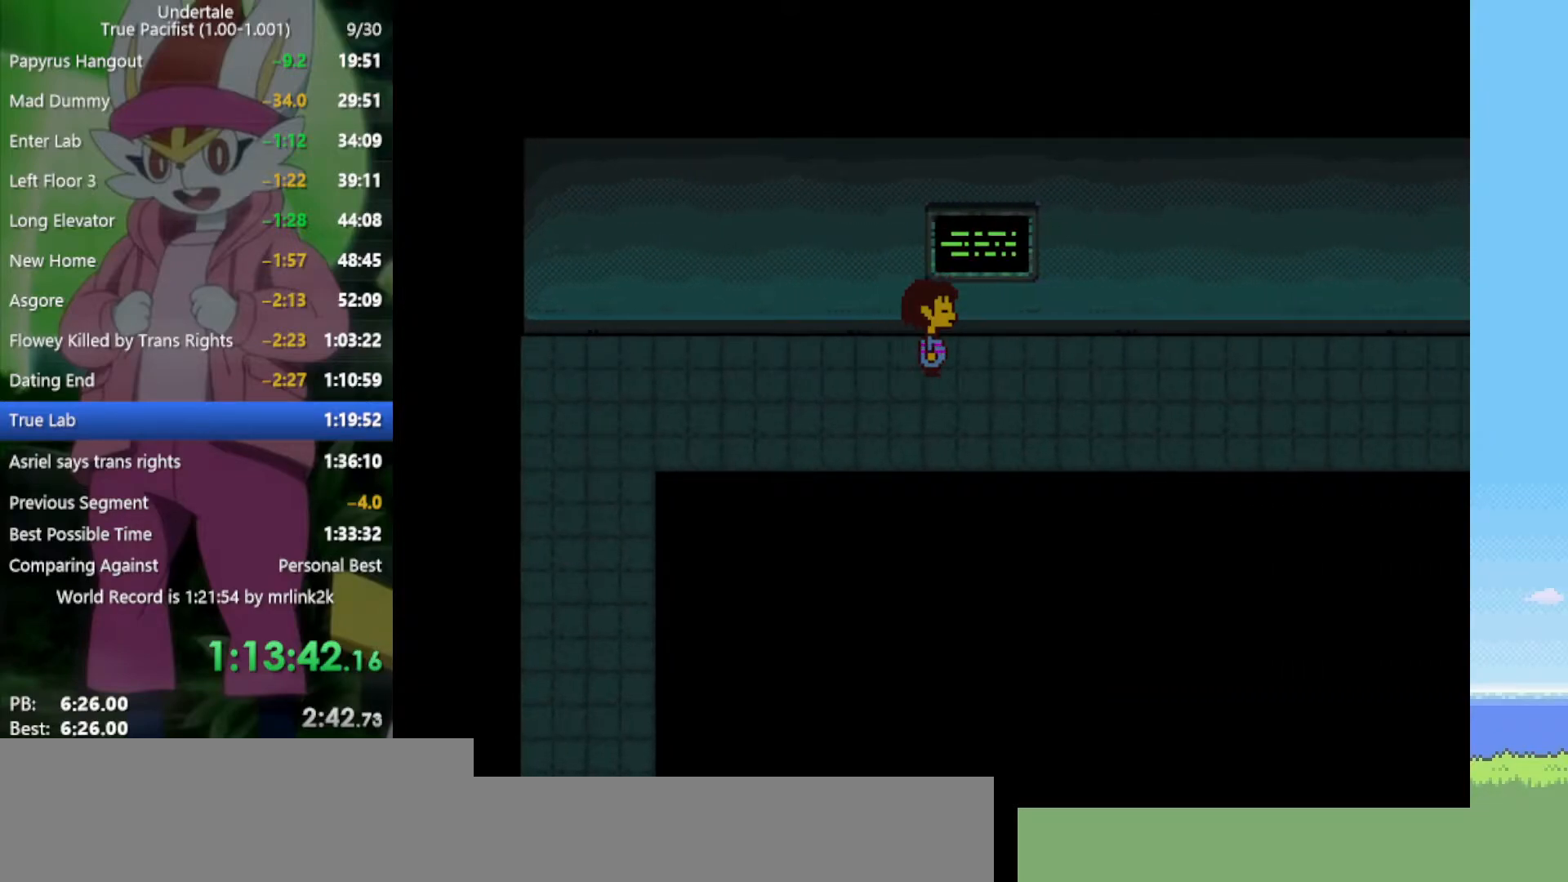
{"keys": ["down", "right", "up"], "events": [[67, "down", "down"], [67, "up", "down"]]}
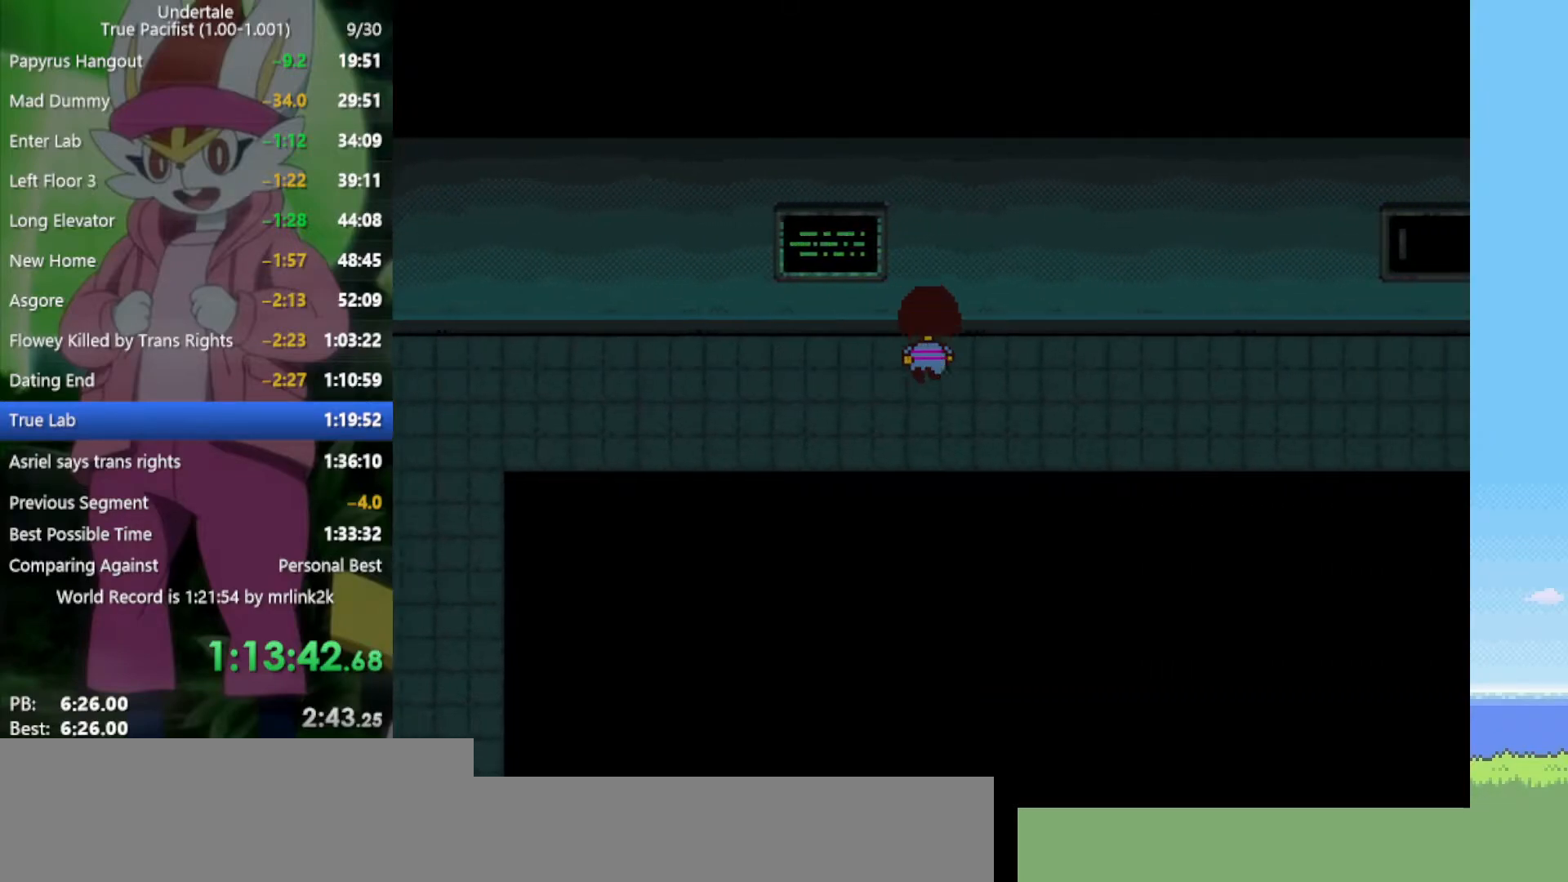
{"keys": ["right"], "events": [[33, "down", "up"], [33, "up", "up"], [250, "down", "down"], [250, "up", "down"], [400, "down", "up"], [400, "up", "up"]]}
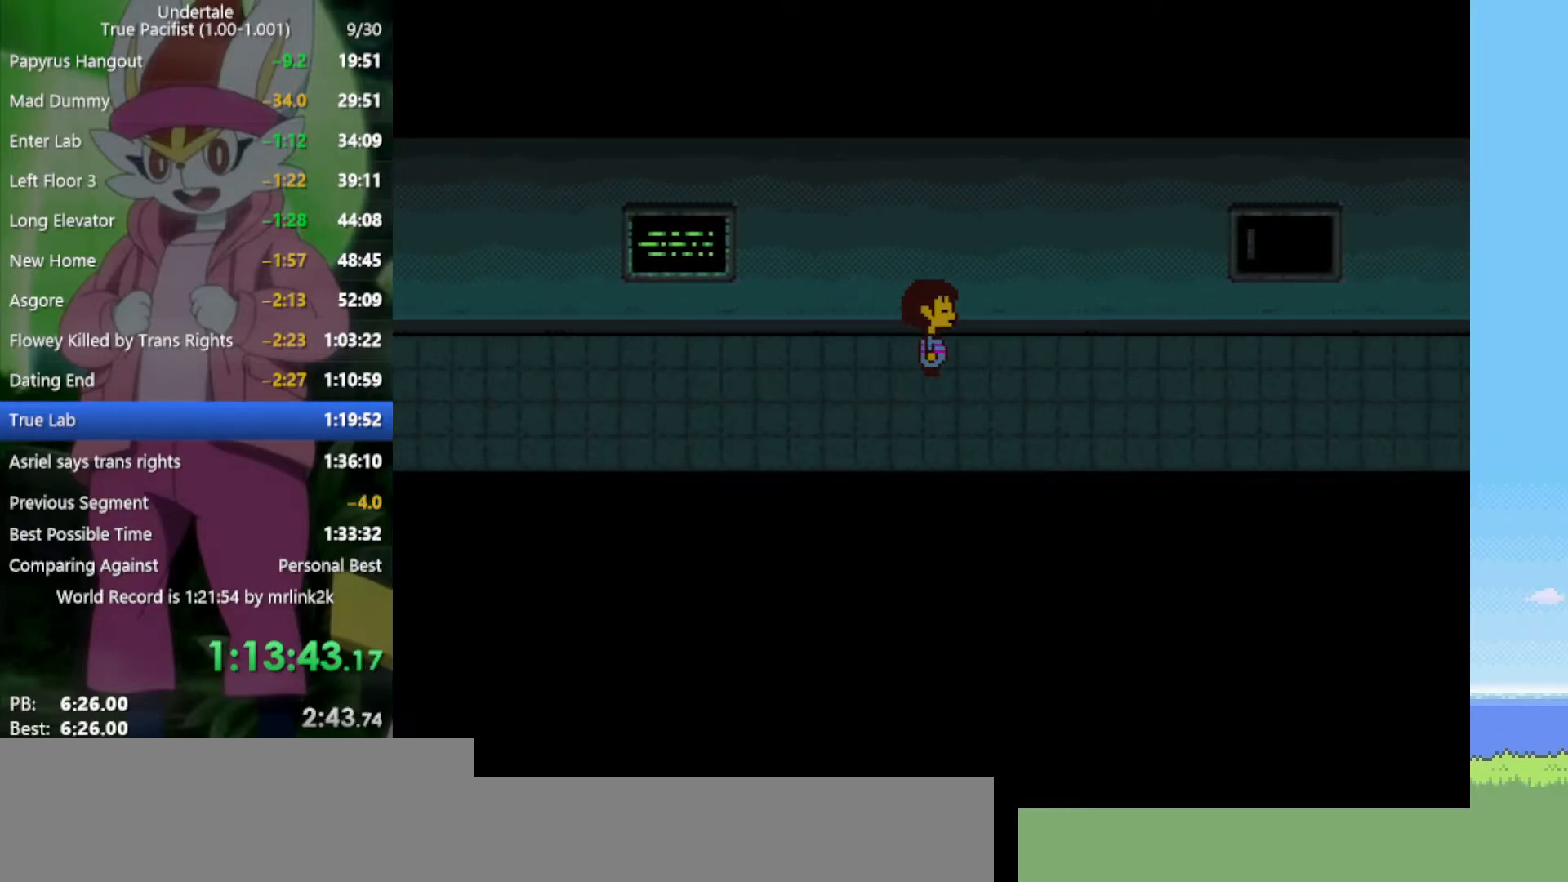
{"keys": ["right"], "events": [[267, "down", "down"], [267, "up", "down"], [350, "down", "up"], [400, "up", "up"]]}
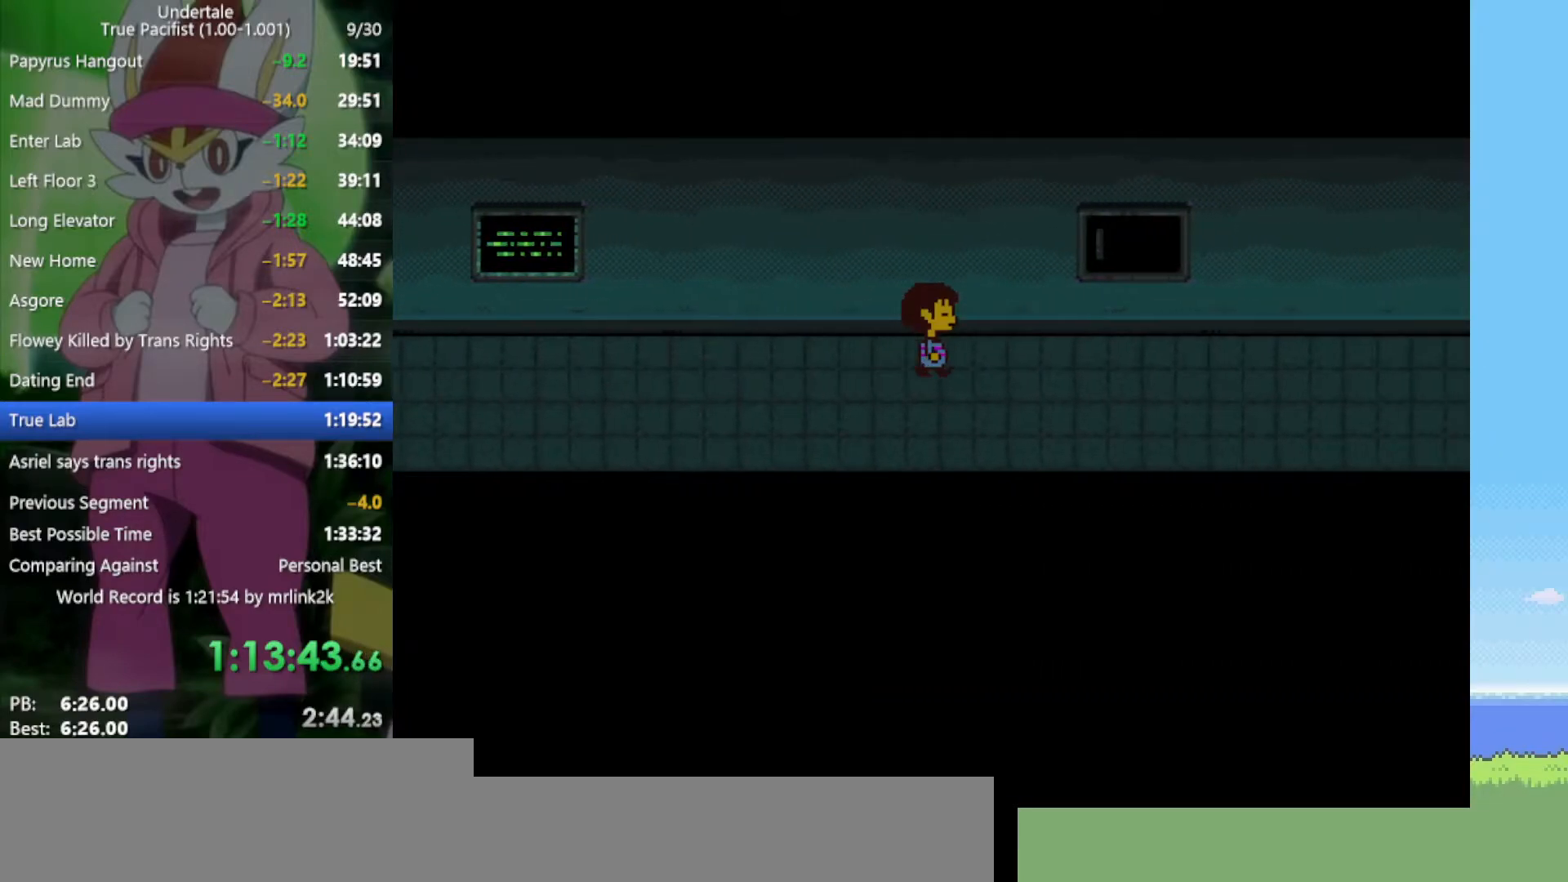
{"keys": ["right"], "events": [[367, "down", "down"], [367, "up", "down"], [450, "down", "up"], [450, "up", "up"]]}
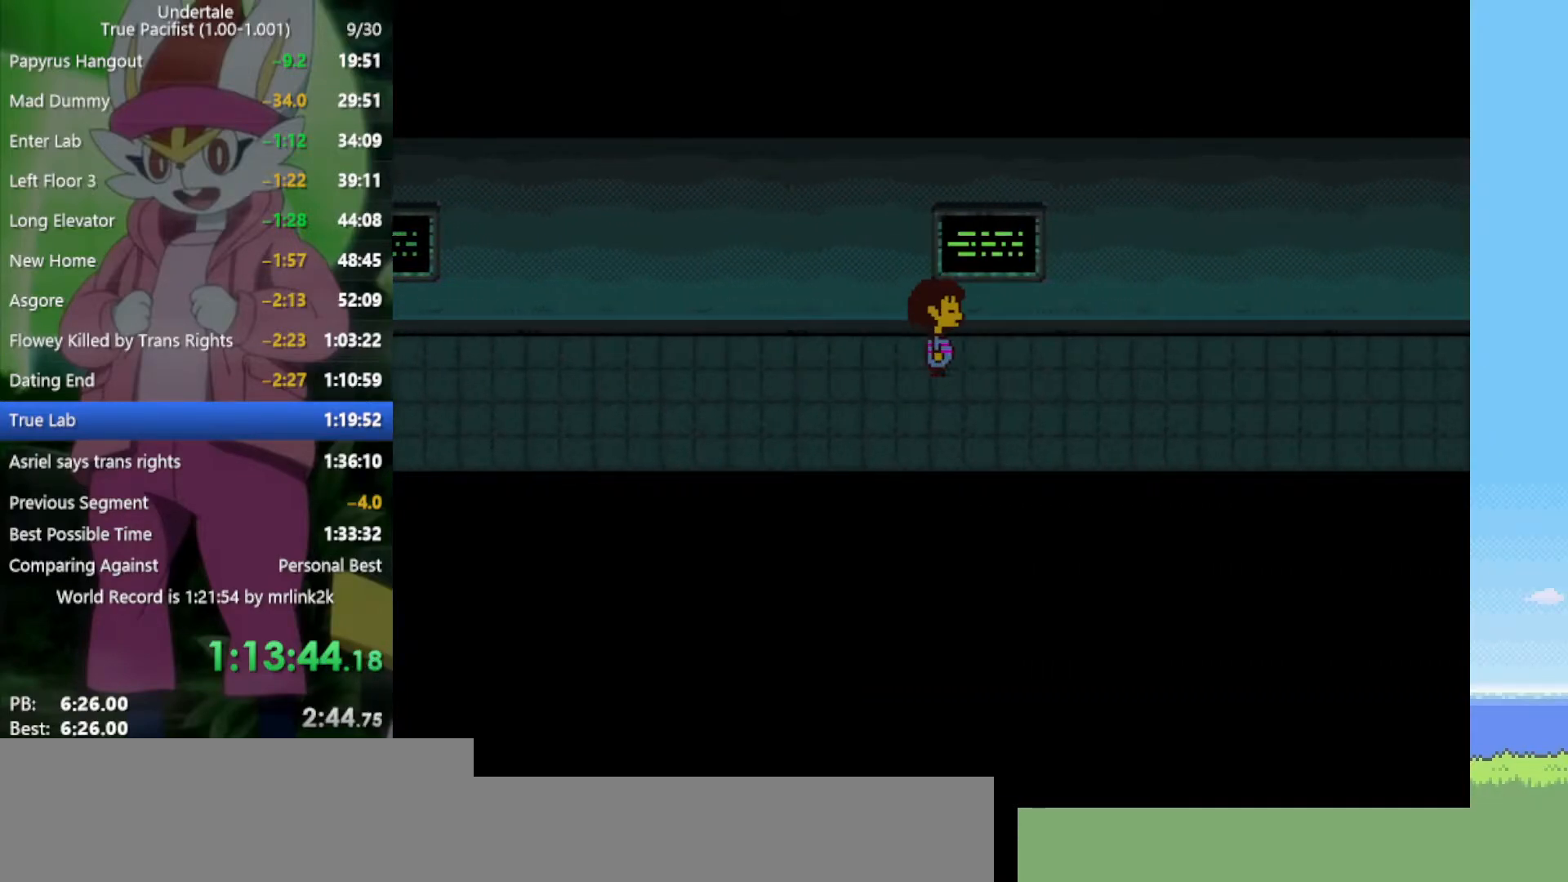
{"keys": ["right", "up"], "events": [[367, "up", "down"]]}
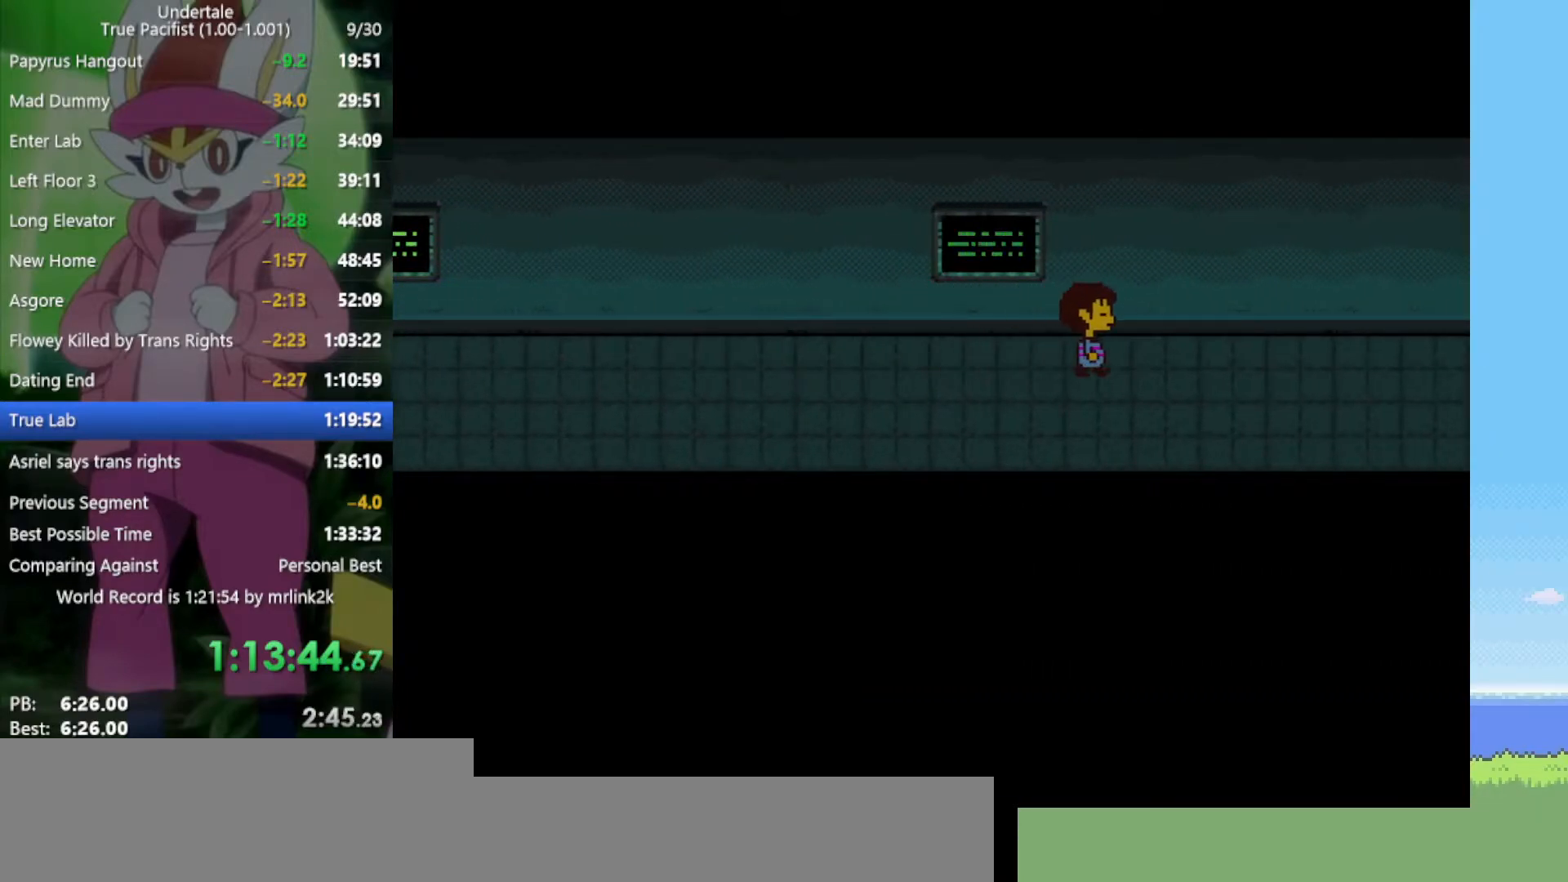
{"keys": ["right"], "events": [[83, "up", "up"]]}